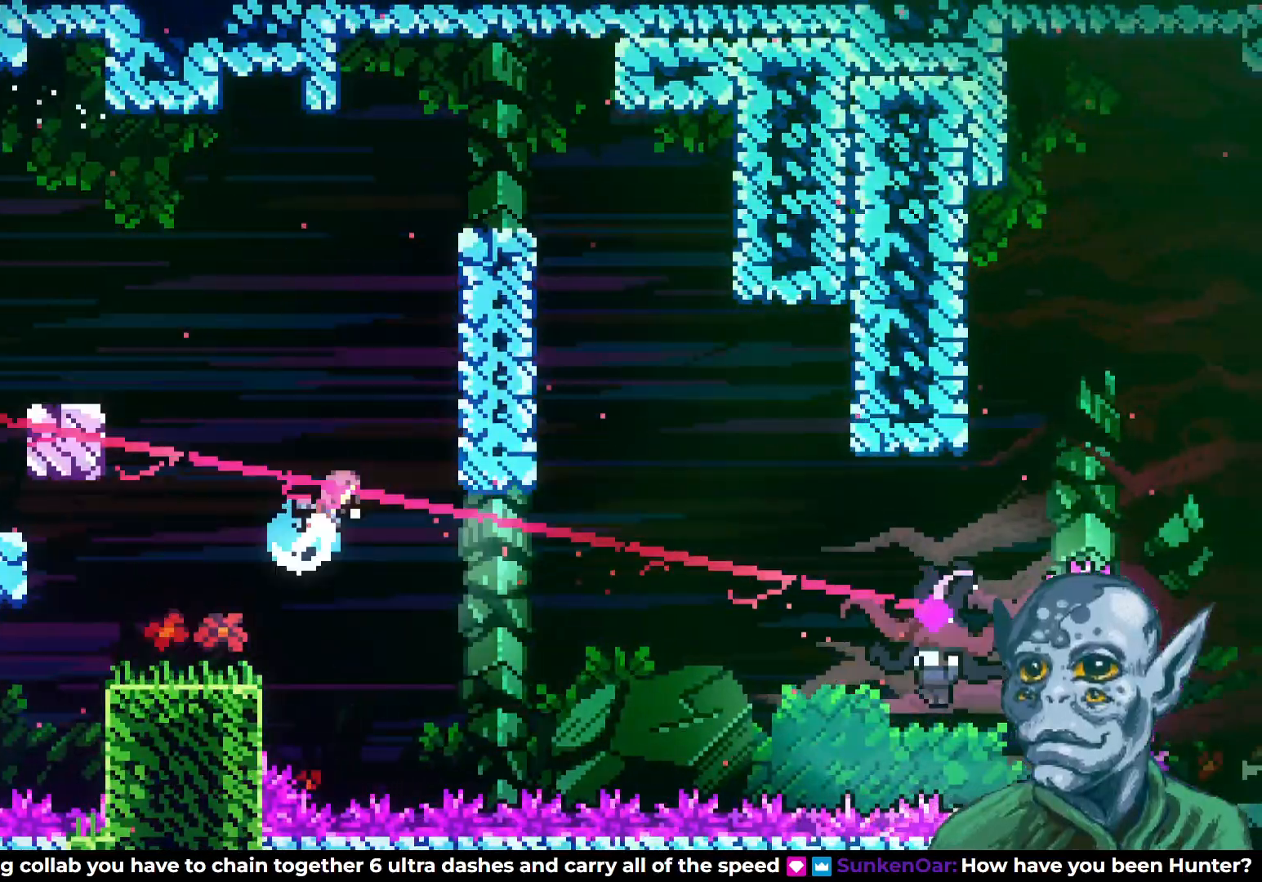
Gameplay with a controller (PlayStation layout); each line is a JSON object with the inputs held at the frame after it. "events" lists button and stick changes between this image and that frame as [ms after this image, input, new state], when the widget could be followed in between.
{"buttons": ["R2", "DPAD_UP"], "left_stick": "center", "right_stick": "center", "events": [[17, "SQUARE", "up"], [50, "DPAD_UP", "up"], [117, "R2", "down"], [200, "DPAD_UP", "down"], [233, "DPAD_RIGHT", "up"]]}
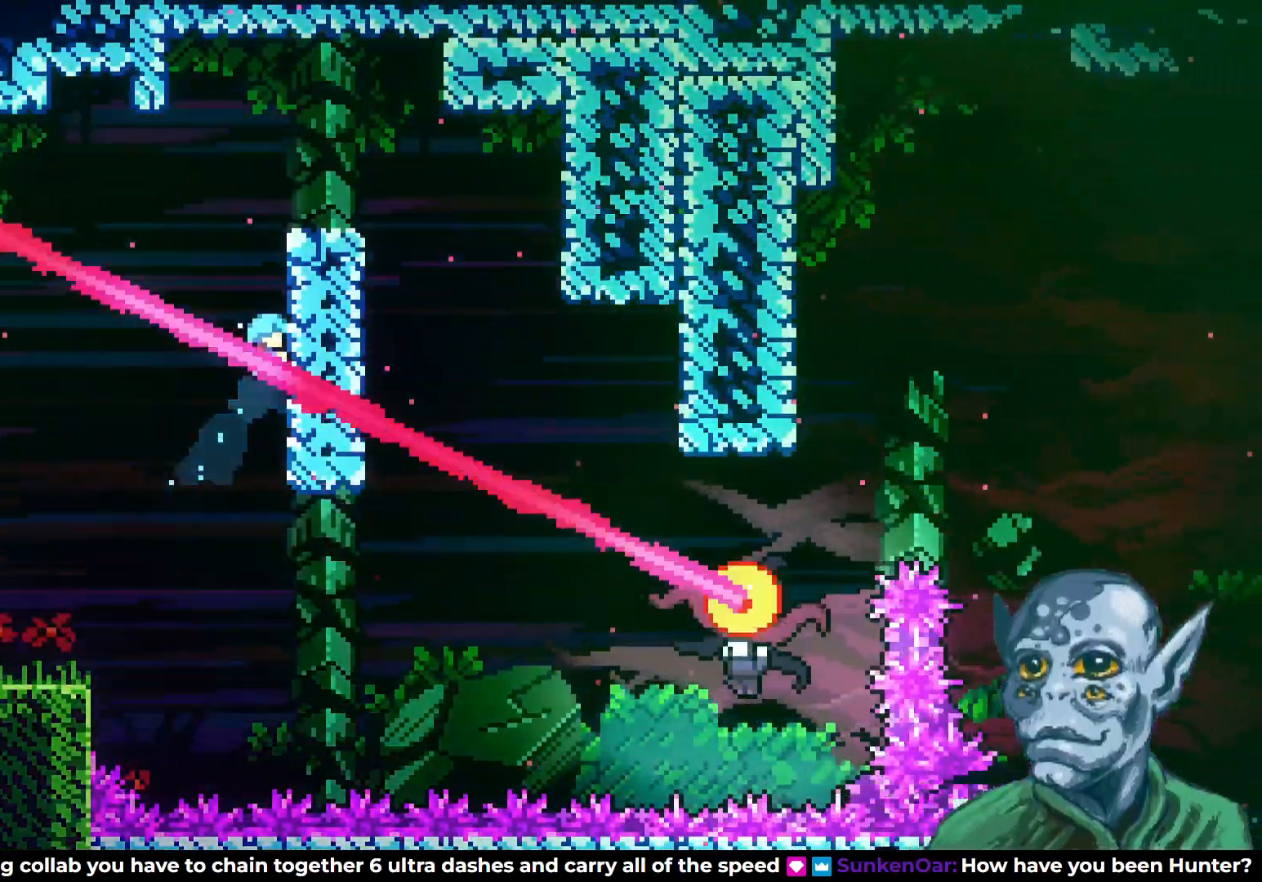
{"buttons": ["R2", "DPAD_RIGHT"], "left_stick": "center", "right_stick": "center", "events": [[117, "CROSS", "down"], [183, "DPAD_RIGHT", "down"], [400, "DPAD_UP", "up"], [483, "CROSS", "up"]]}
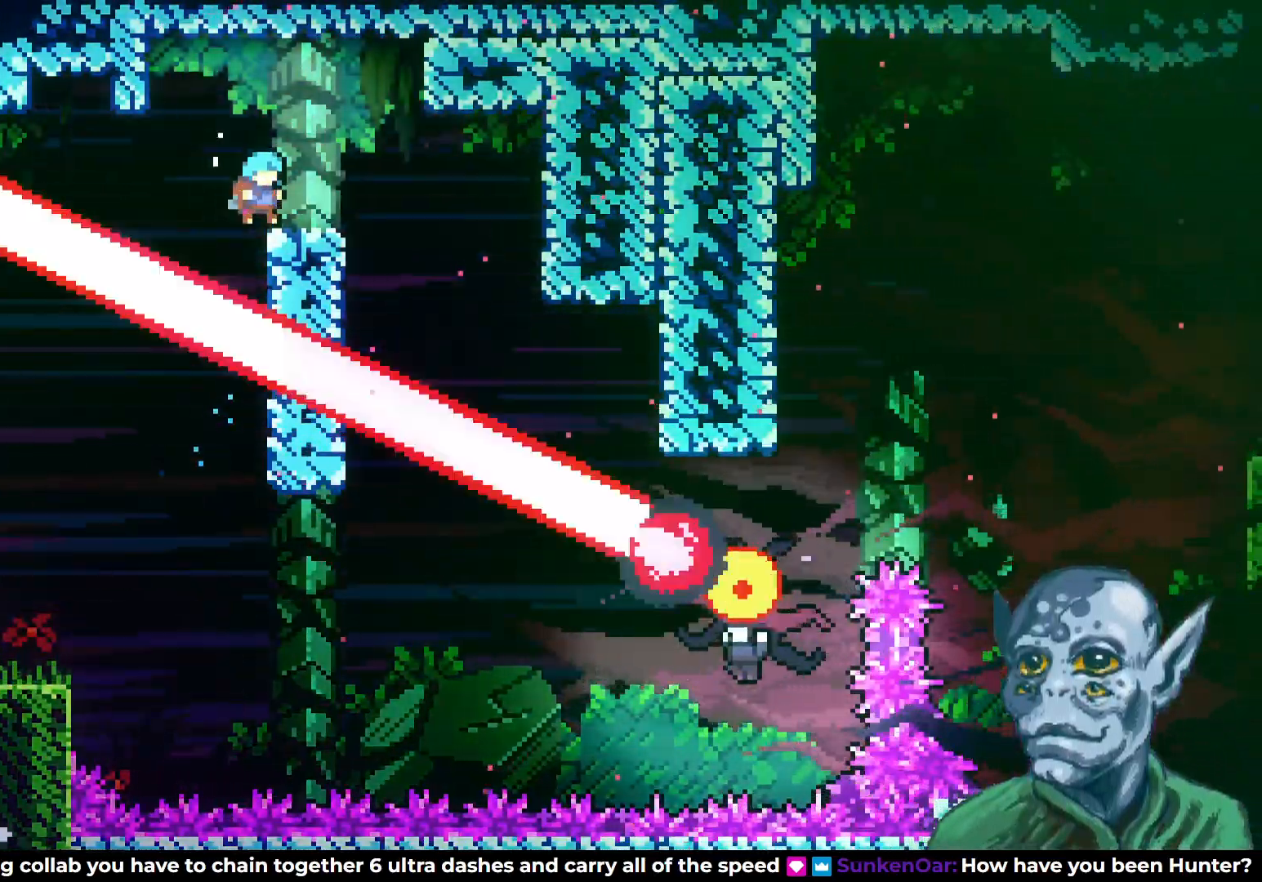
{"buttons": ["DPAD_DOWN", "DPAD_RIGHT"], "left_stick": "center", "right_stick": "center", "events": [[17, "R2", "up"], [367, "DPAD_DOWN", "down"]]}
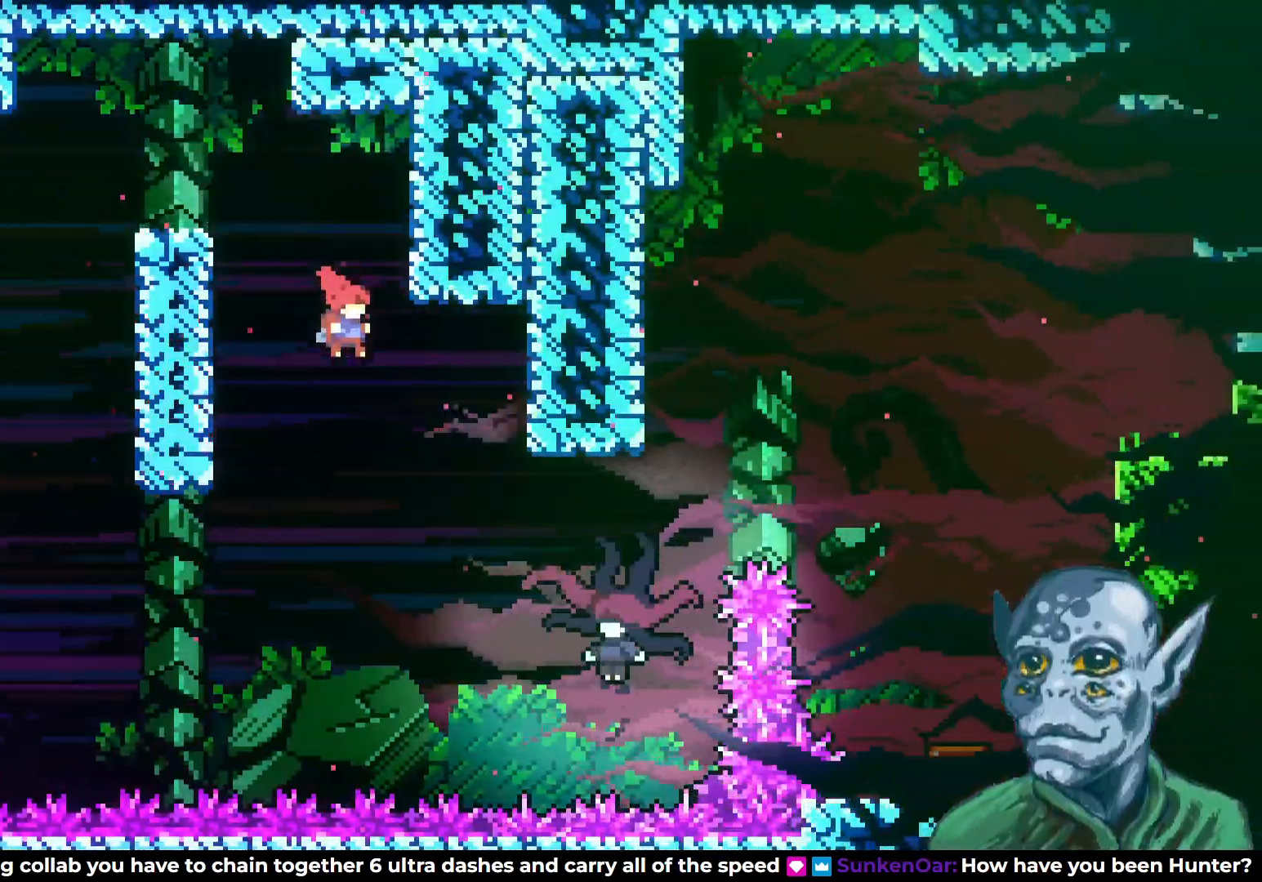
{"buttons": ["DPAD_RIGHT"], "left_stick": "center", "right_stick": "center", "events": [[150, "SQUARE", "down"], [317, "SQUARE", "up"], [333, "DPAD_DOWN", "up"]]}
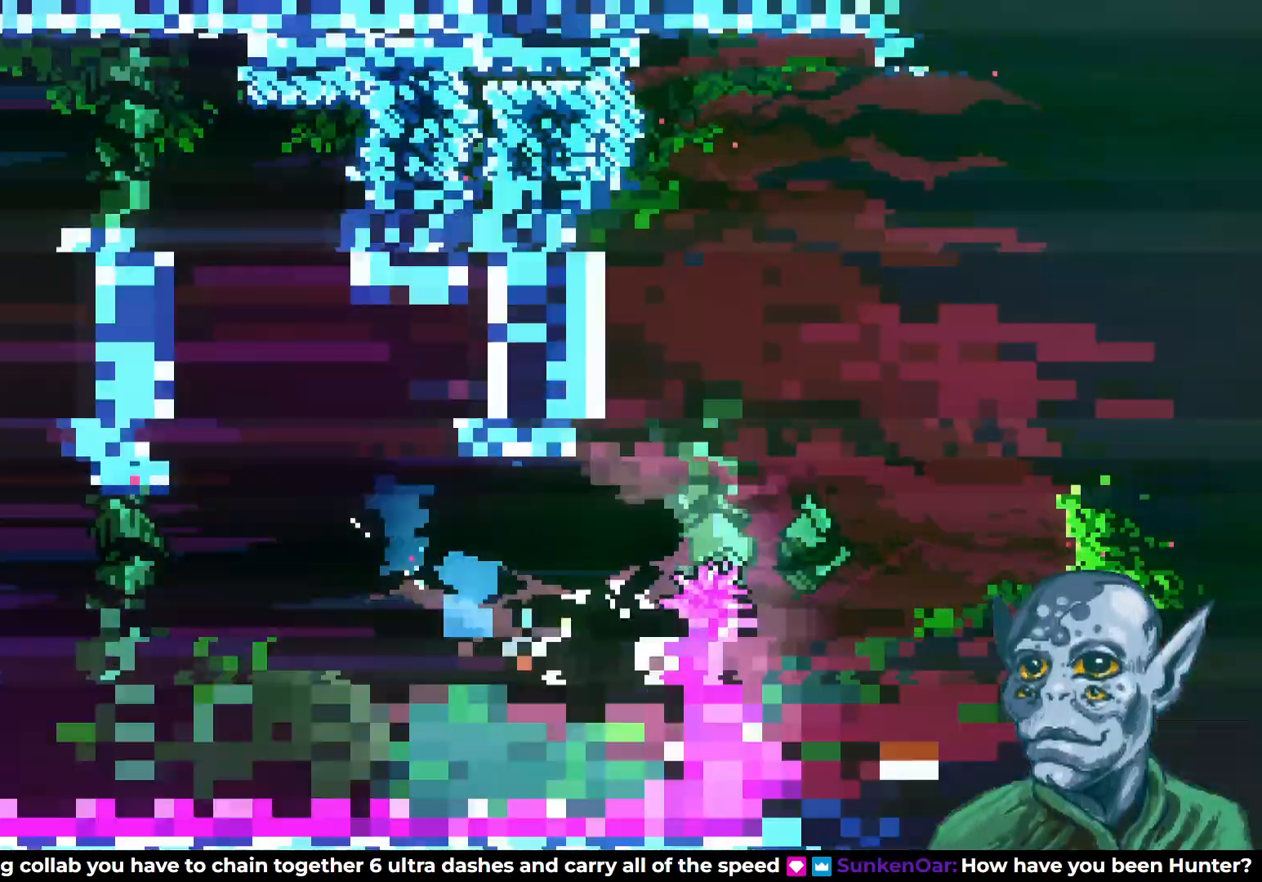
{"buttons": ["DPAD_UP", "DPAD_LEFT"], "left_stick": "center", "right_stick": "center", "events": [[167, "DPAD_RIGHT", "up"], [317, "DPAD_LEFT", "down"], [350, "DPAD_UP", "down"]]}
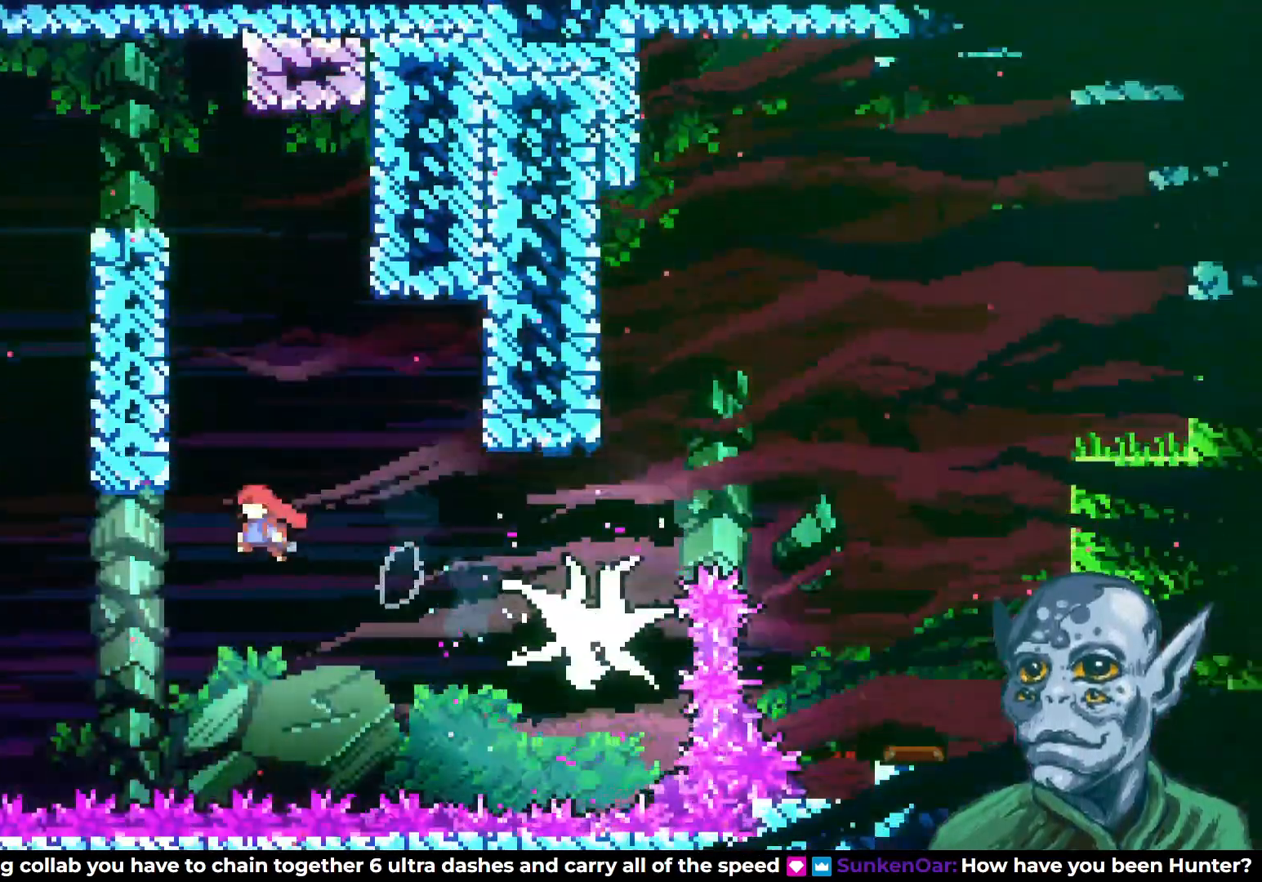
{"buttons": ["DPAD_UP", "DPAD_LEFT"], "left_stick": "center", "right_stick": "center", "events": [[117, "DPAD_LEFT", "up"], [117, "SQUARE", "down"], [483, "DPAD_LEFT", "down"], [483, "SQUARE", "up"]]}
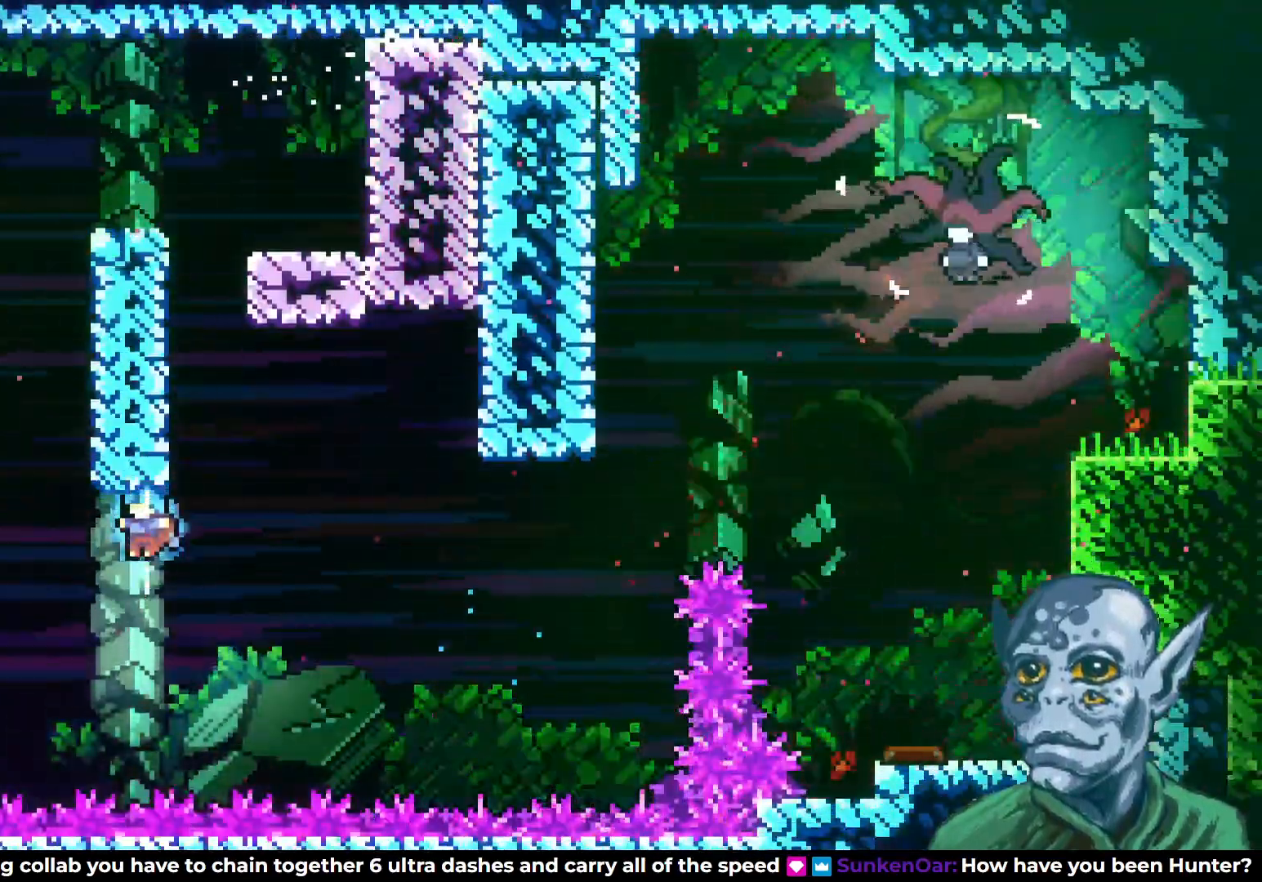
{"buttons": ["DPAD_UP"], "left_stick": "center", "right_stick": "center", "events": [[33, "R2", "down"], [483, "R2", "up"], [500, "DPAD_LEFT", "up"]]}
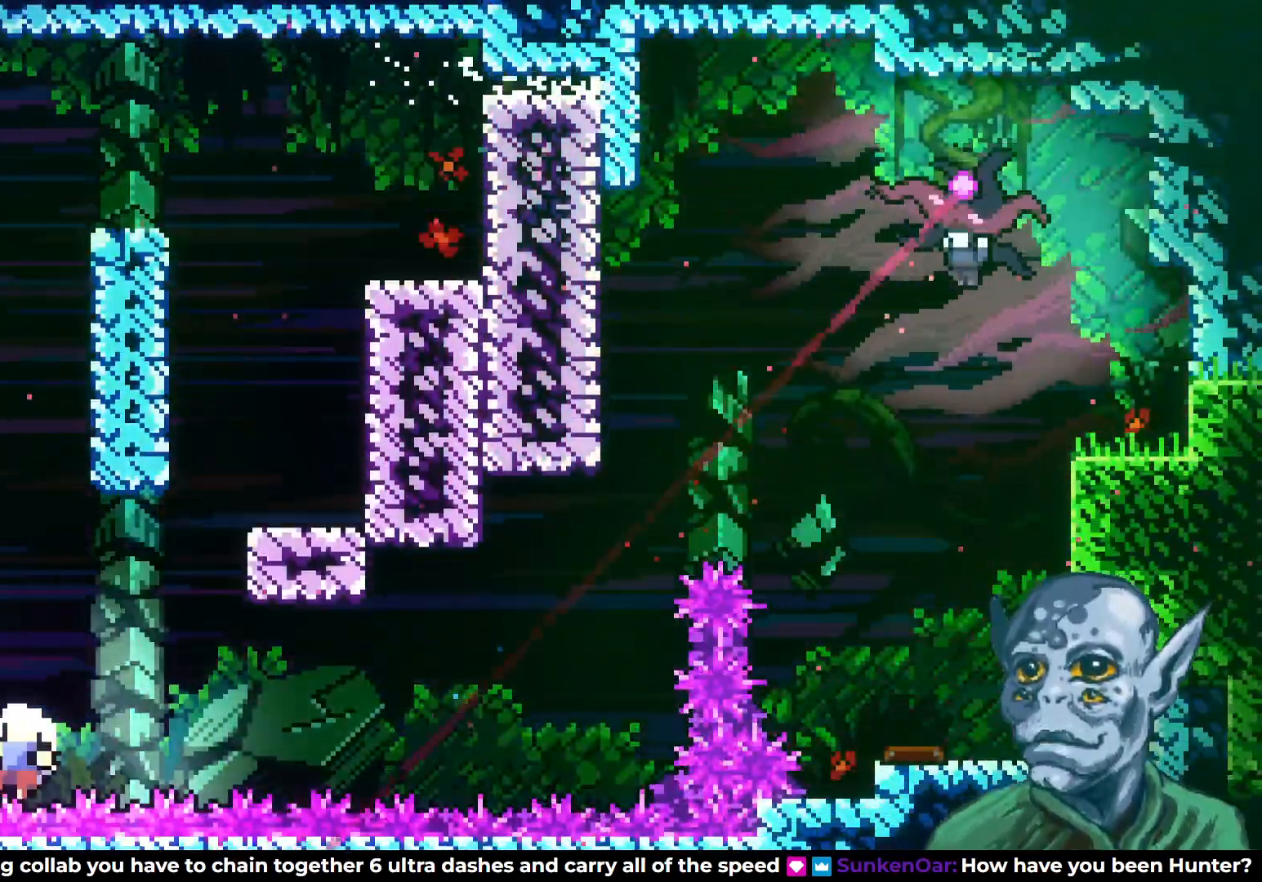
{"buttons": [], "left_stick": "center", "right_stick": "center", "events": [[33, "DPAD_UP", "up"]]}
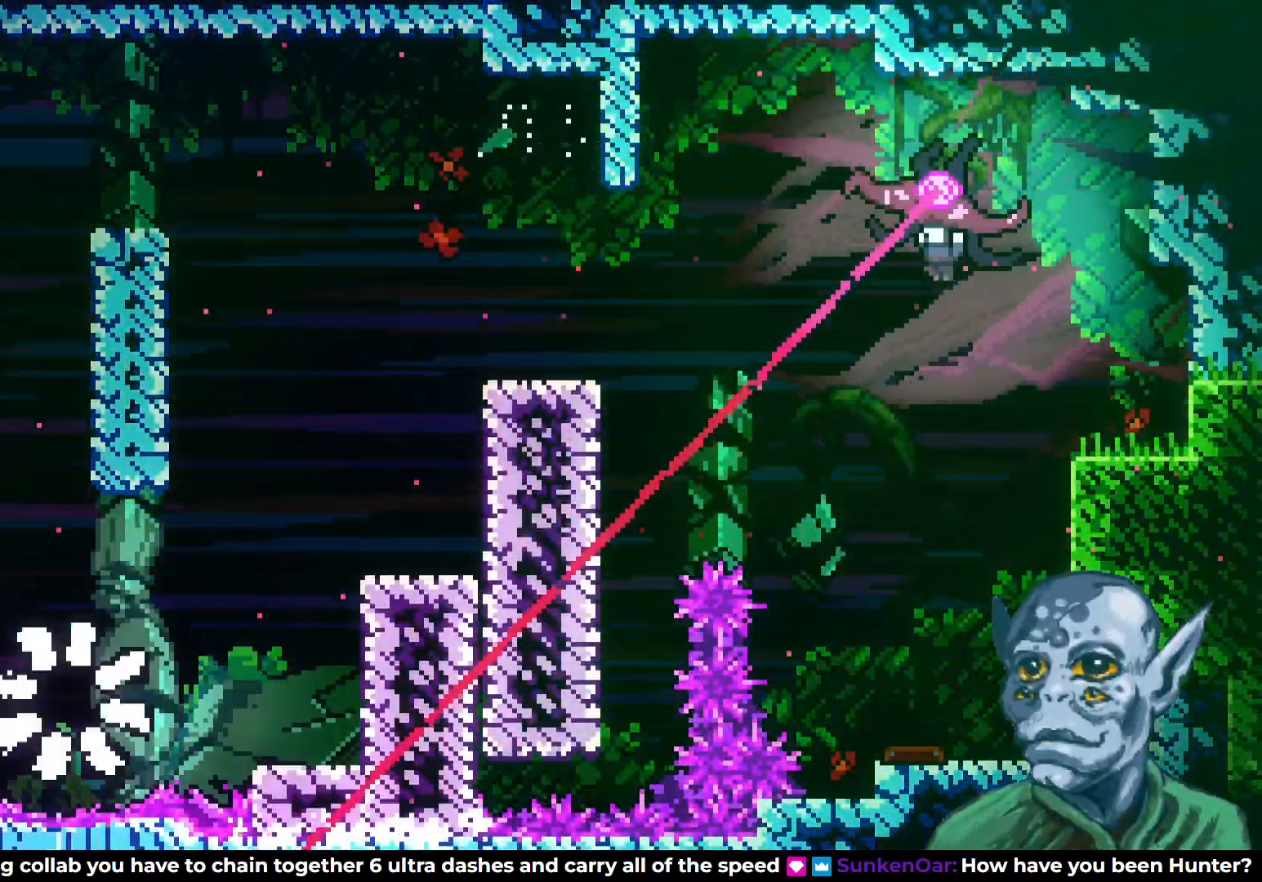
{"buttons": [], "left_stick": "center", "right_stick": "center", "events": []}
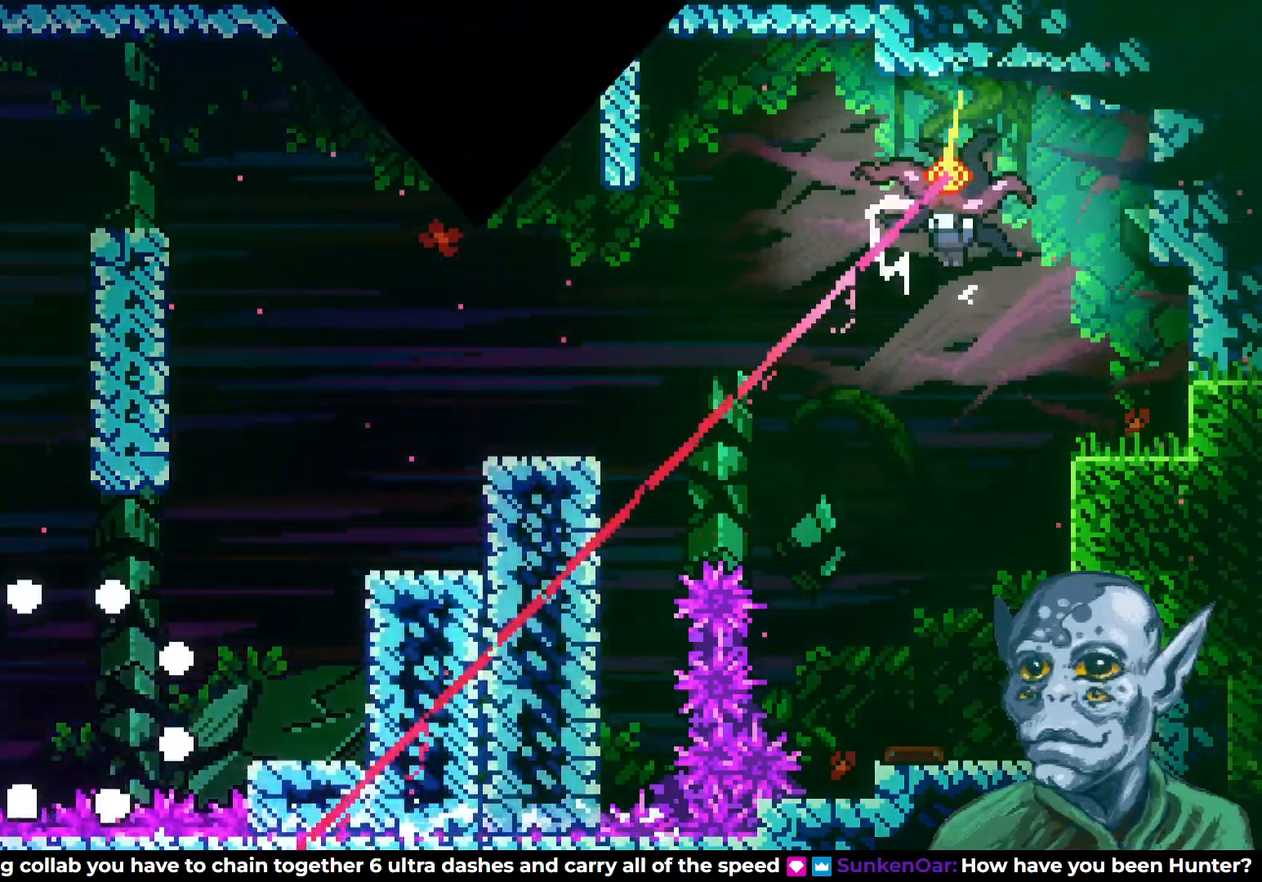
{"buttons": [], "left_stick": "center", "right_stick": "center", "events": []}
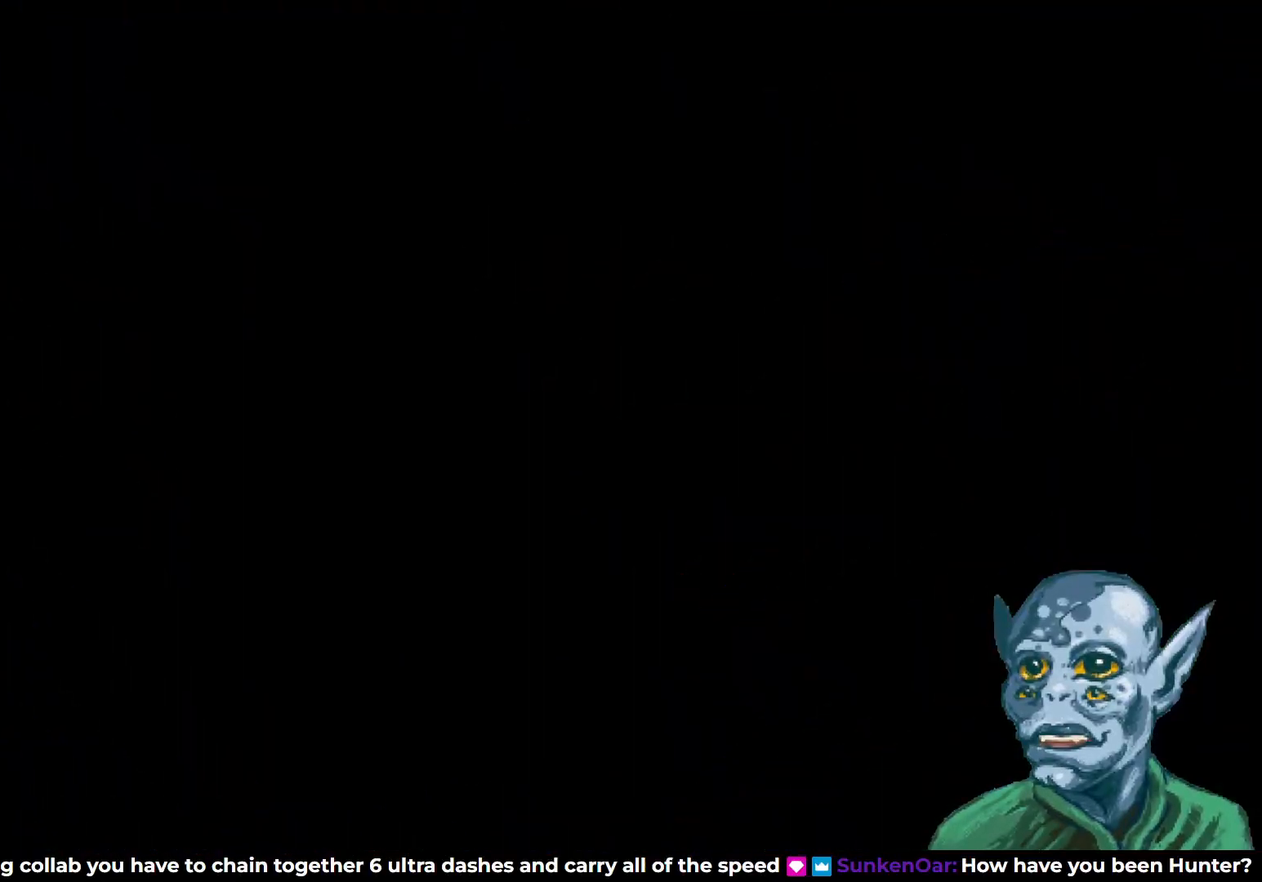
{"buttons": [], "left_stick": "center", "right_stick": "center", "events": []}
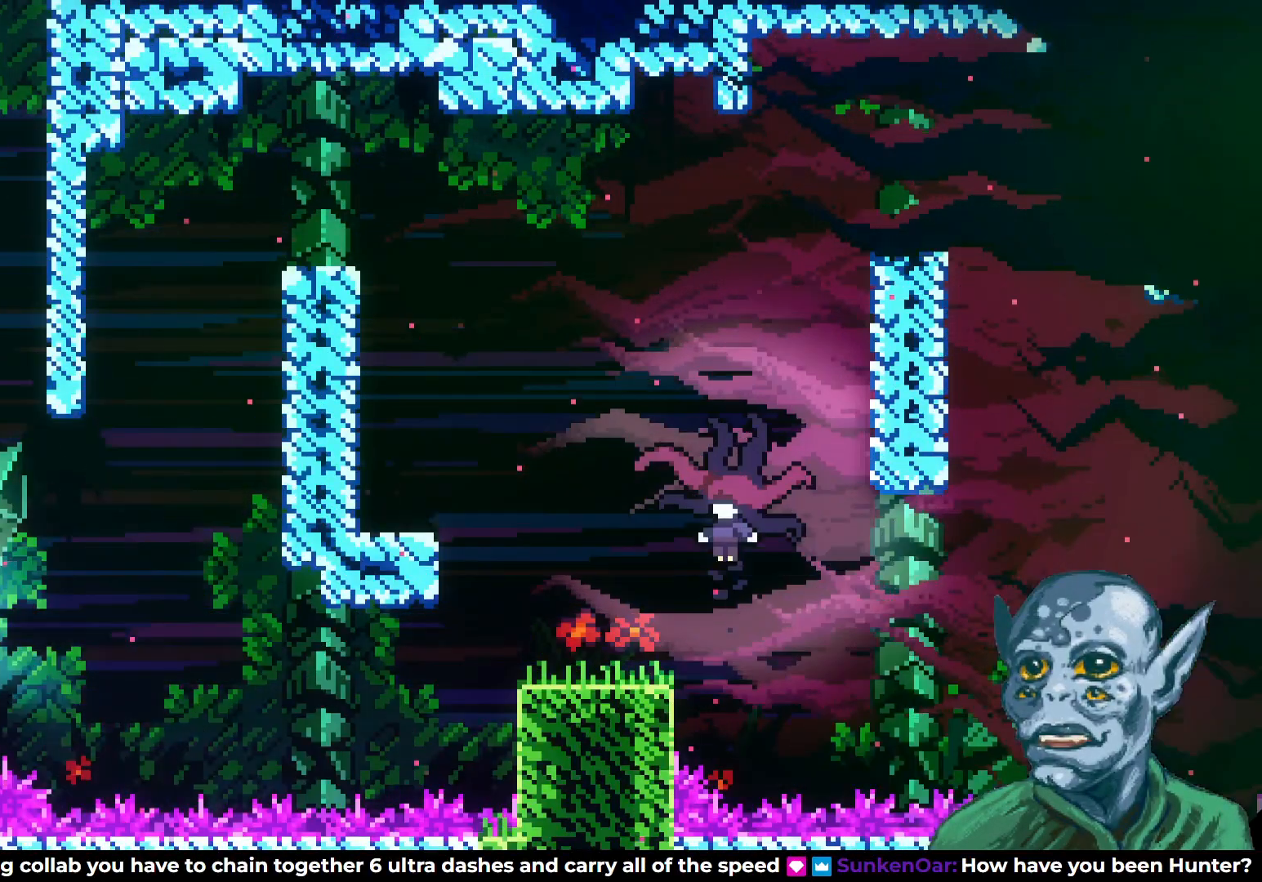
{"buttons": ["DPAD_RIGHT"], "left_stick": "center", "right_stick": "center", "events": [[350, "DPAD_RIGHT", "down"]]}
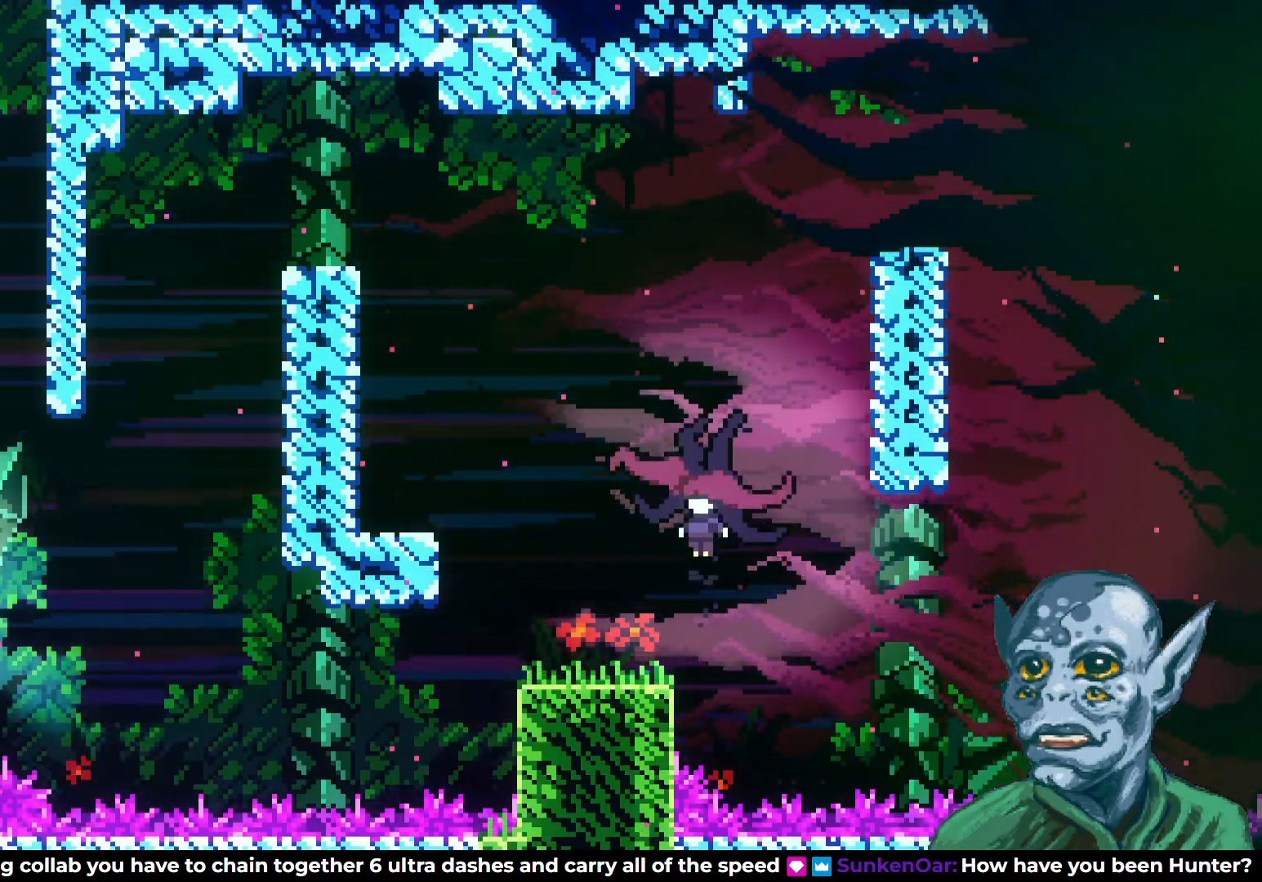
{"buttons": ["SQUARE", "DPAD_UP", "DPAD_RIGHT"], "left_stick": "center", "right_stick": "center", "events": [[150, "CROSS", "down"], [300, "CROSS", "up"], [417, "DPAD_UP", "down"], [483, "SQUARE", "down"]]}
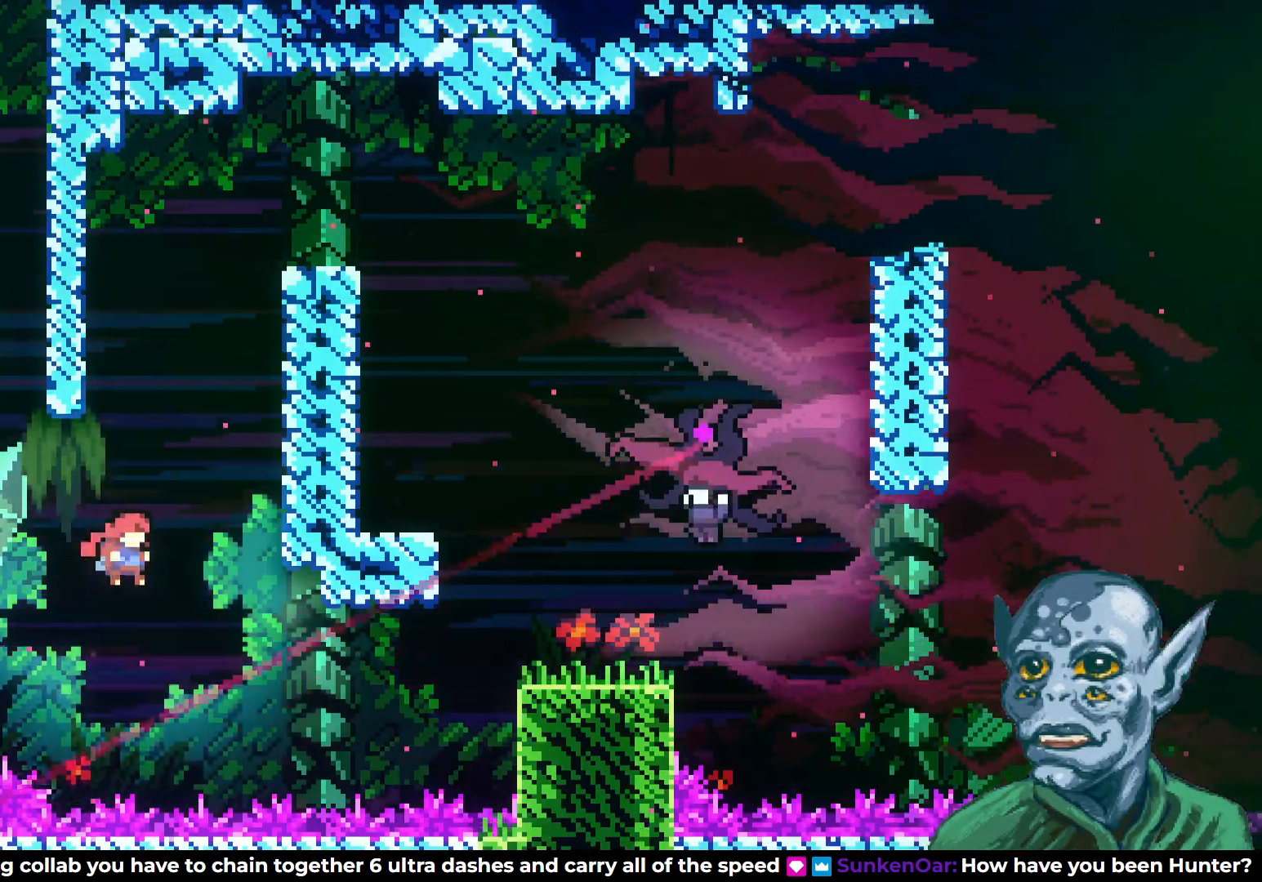
{"buttons": ["R2", "DPAD_UP"], "left_stick": "center", "right_stick": "center", "events": [[150, "SQUARE", "up"], [233, "R2", "down"], [433, "DPAD_RIGHT", "up"]]}
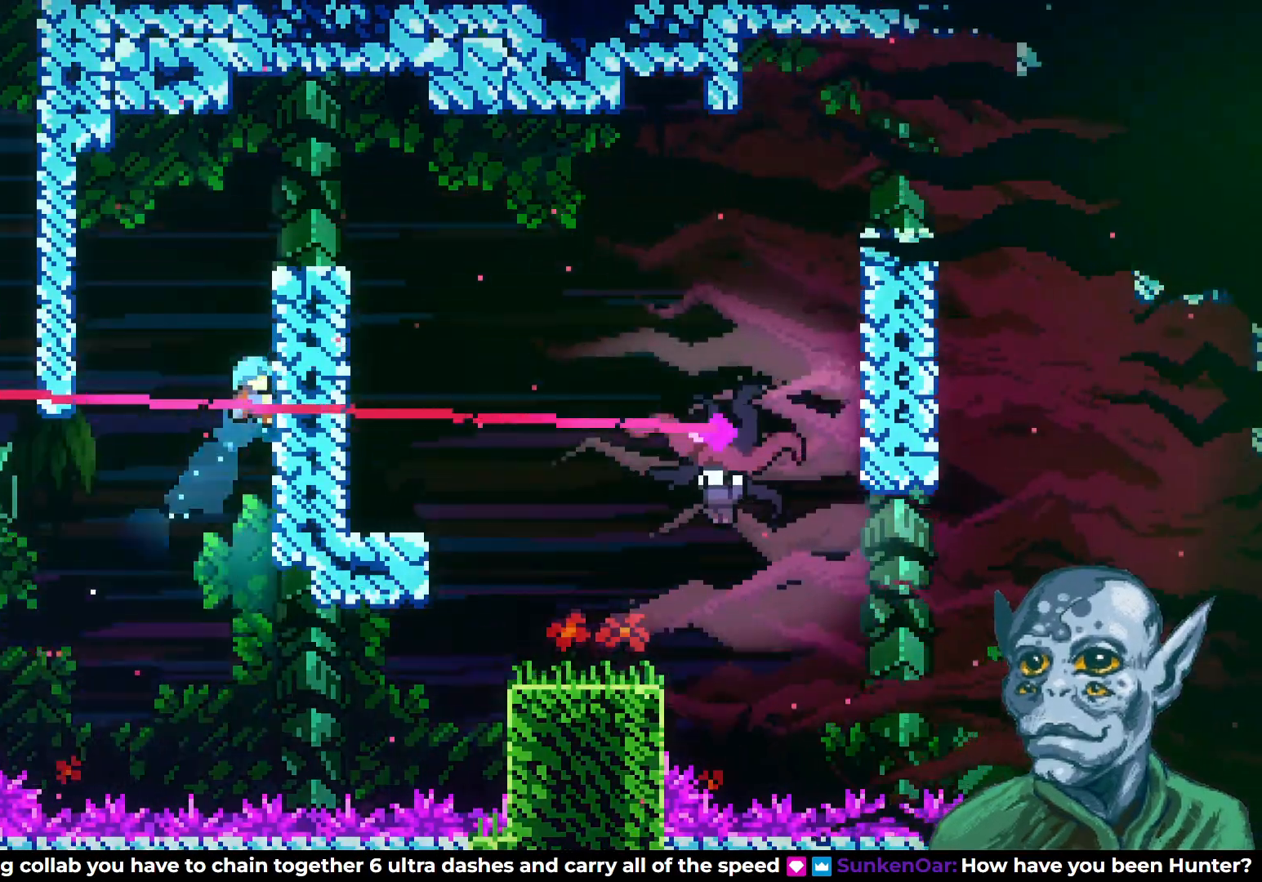
{"buttons": ["CROSS", "R2", "DPAD_UP", "DPAD_RIGHT"], "left_stick": "center", "right_stick": "center", "events": [[267, "CROSS", "down"], [333, "DPAD_RIGHT", "down"]]}
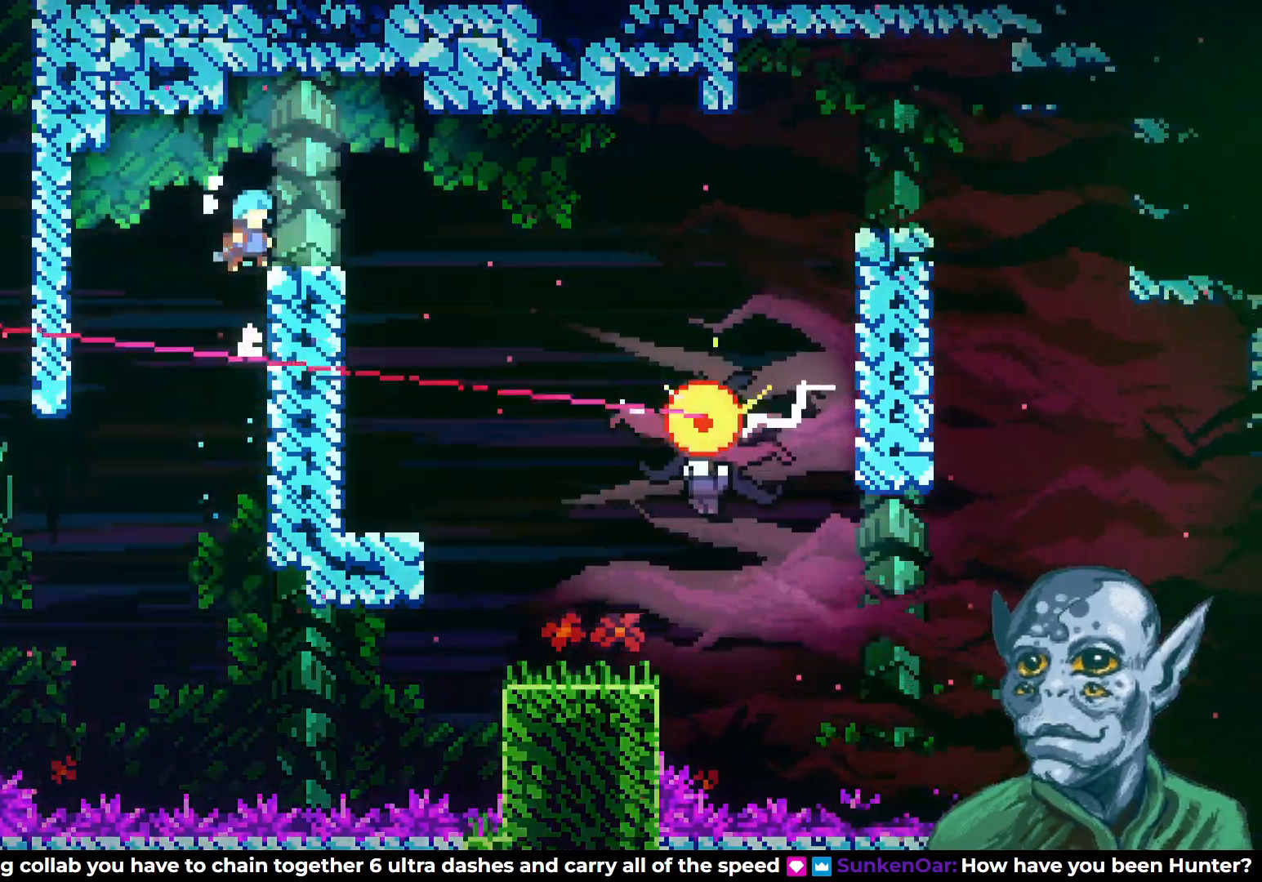
{"buttons": ["DPAD_DOWN", "DPAD_RIGHT"], "left_stick": "center", "right_stick": "center", "events": [[17, "DPAD_UP", "up"], [67, "CROSS", "up"], [83, "R2", "up"], [217, "DPAD_DOWN", "down"], [233, "CROSS", "down"], [317, "CROSS", "up"]]}
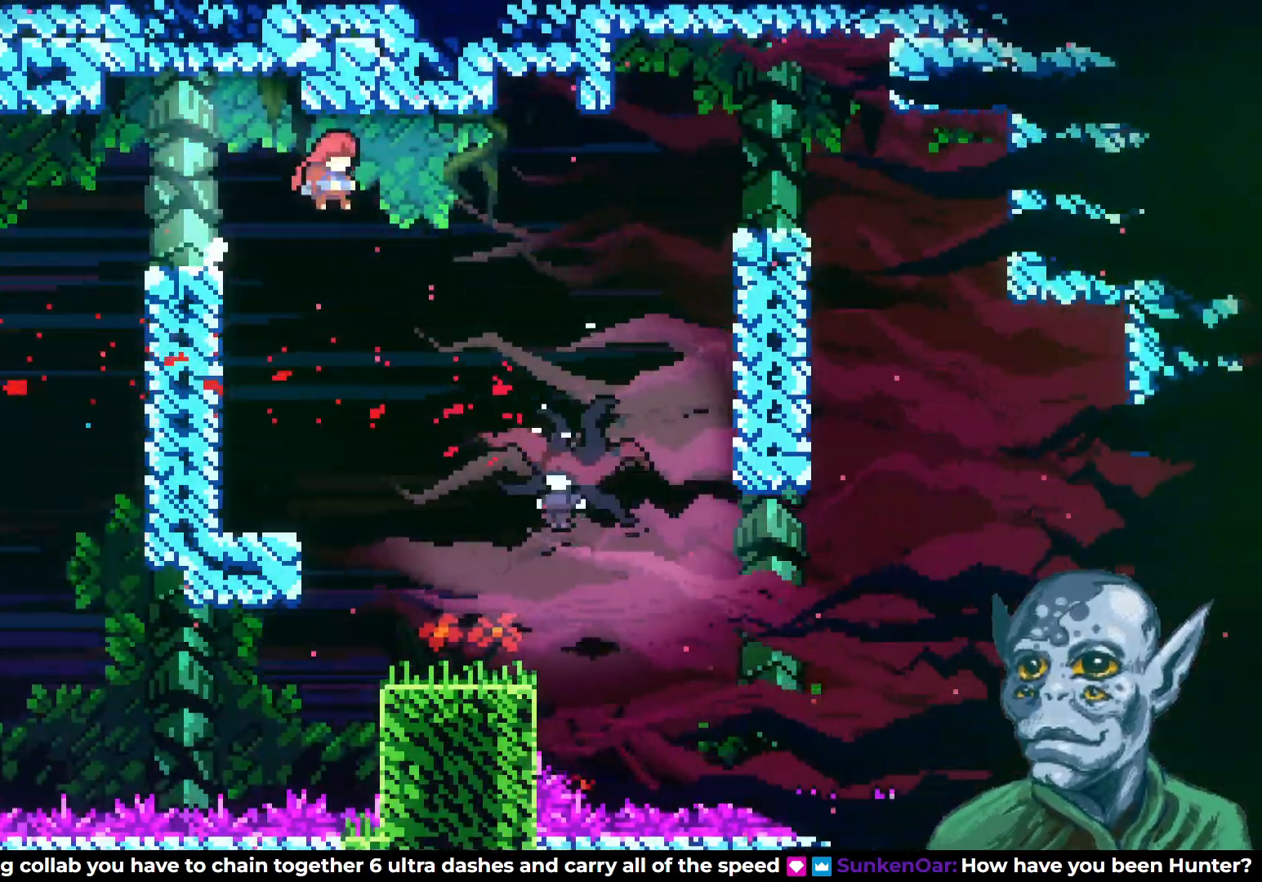
{"buttons": ["DPAD_RIGHT"], "left_stick": "center", "right_stick": "center", "events": [[133, "SQUARE", "down"], [300, "SQUARE", "up"], [450, "DPAD_DOWN", "up"]]}
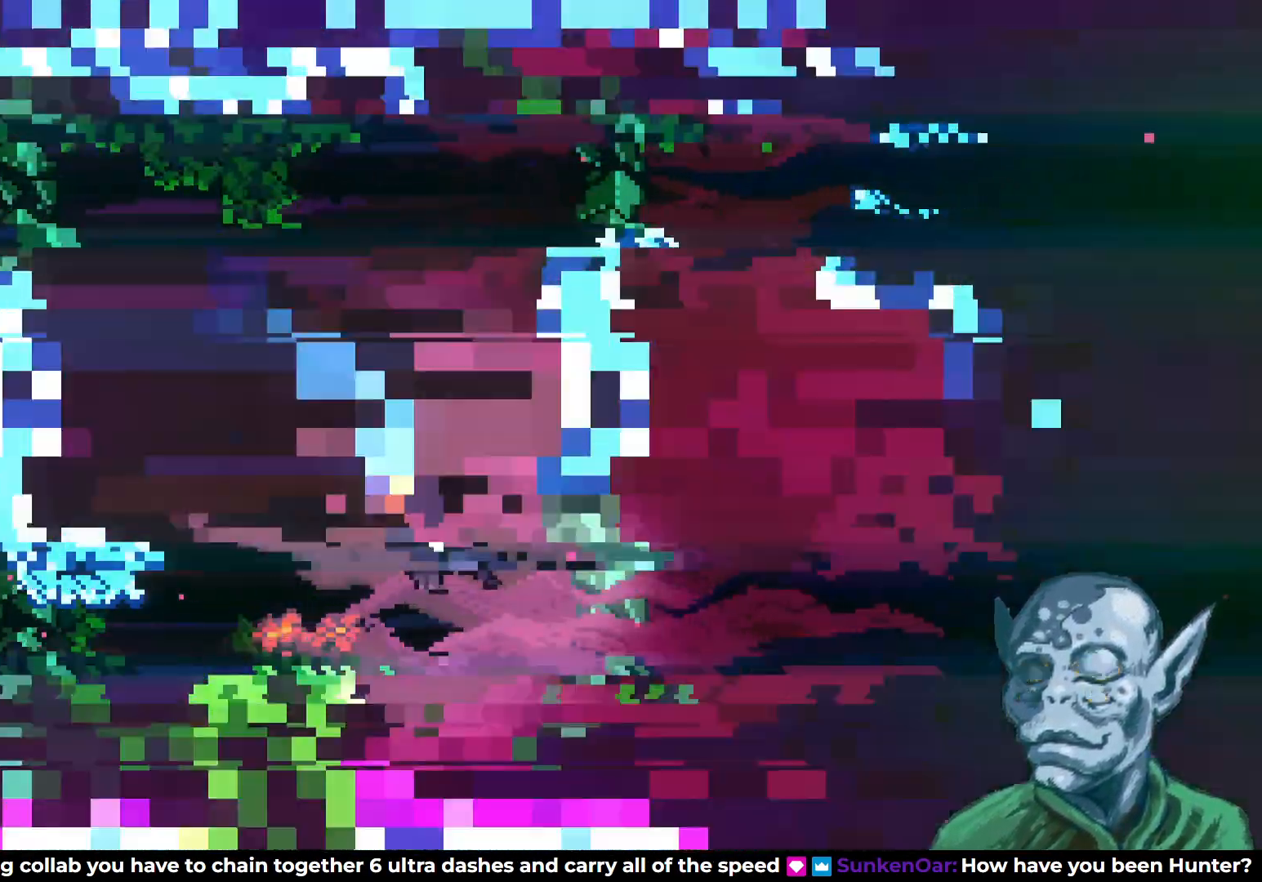
{"buttons": ["DPAD_UP", "DPAD_LEFT"], "left_stick": "center", "right_stick": "center", "events": [[50, "DPAD_RIGHT", "up"], [167, "DPAD_LEFT", "down"], [250, "DPAD_UP", "down"]]}
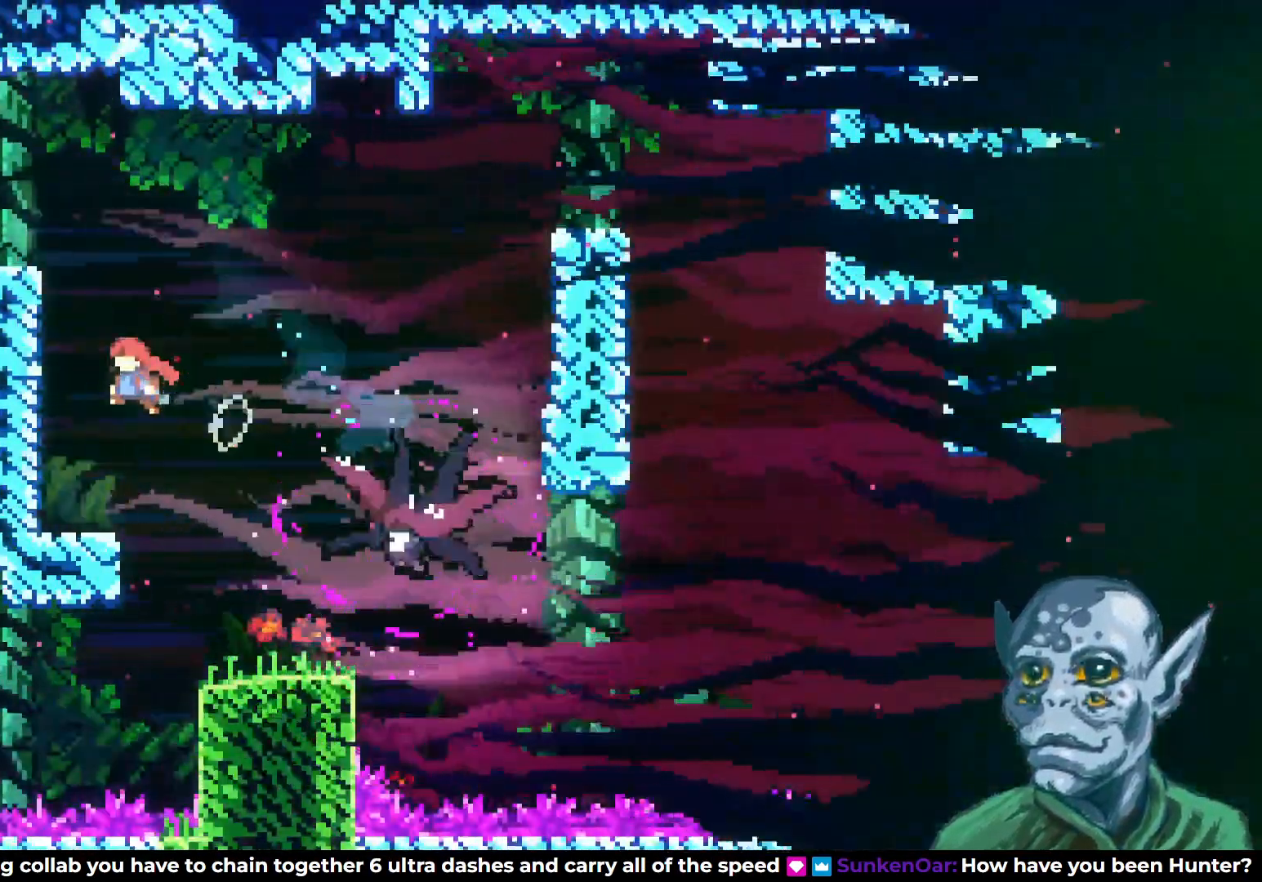
{"buttons": ["CROSS", "DPAD_RIGHT"], "left_stick": "center", "right_stick": "center", "events": [[117, "DPAD_LEFT", "up"], [117, "DPAD_UP", "up"], [300, "DPAD_RIGHT", "down"], [450, "CROSS", "down"]]}
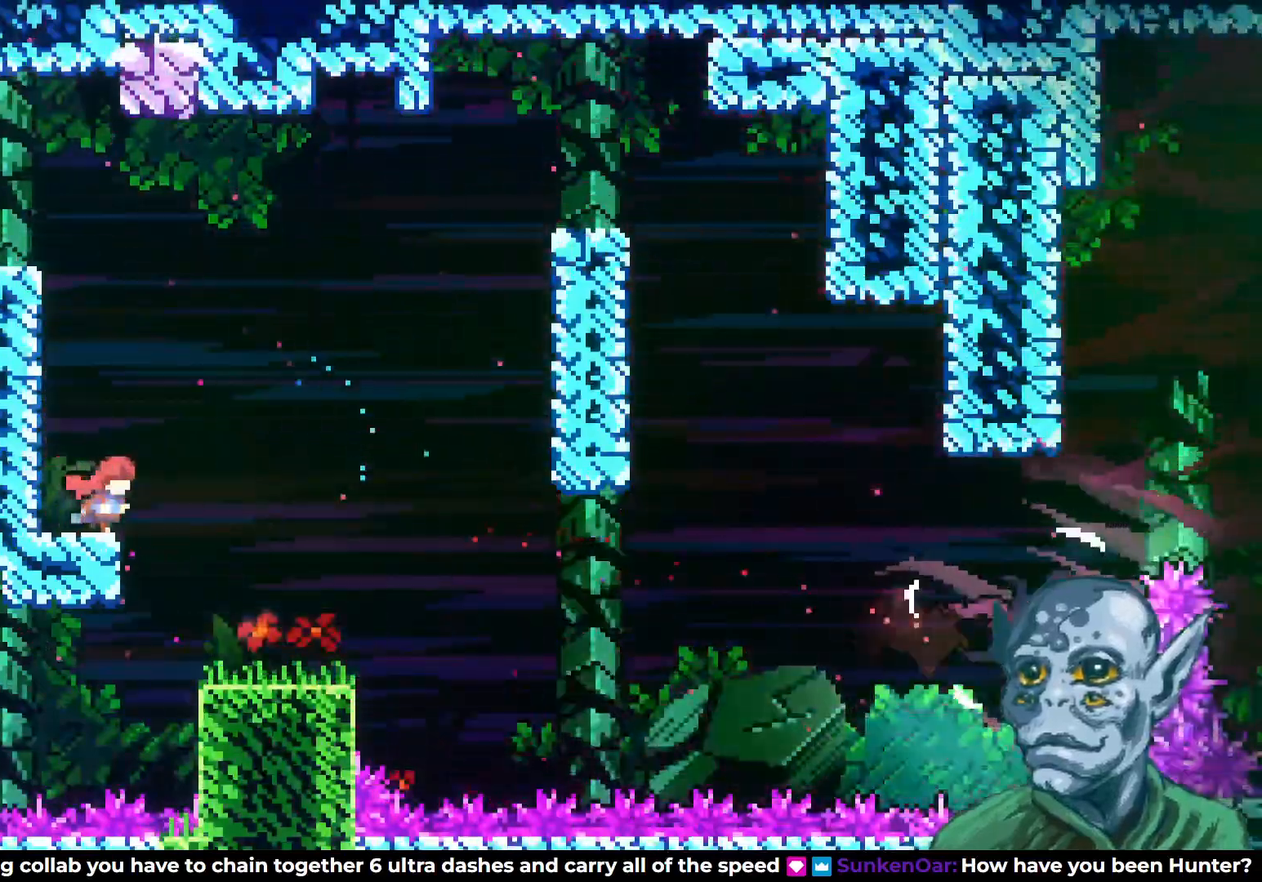
{"buttons": ["DPAD_RIGHT"], "left_stick": "center", "right_stick": "center", "events": [[250, "CROSS", "up"]]}
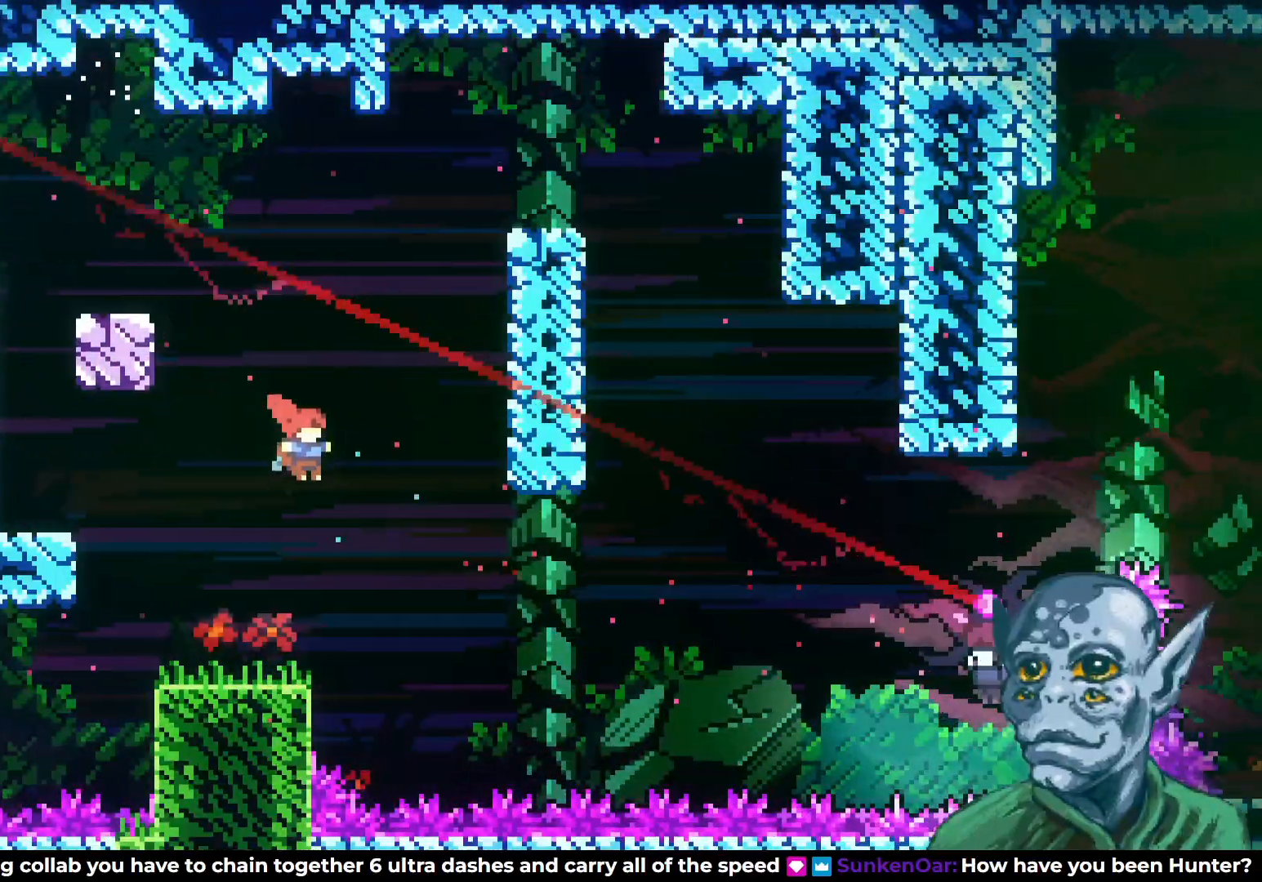
{"buttons": ["R2", "DPAD_UP"], "left_stick": "center", "right_stick": "center", "events": [[17, "DPAD_UP", "down"], [67, "SQUARE", "down"], [233, "SQUARE", "up"], [250, "DPAD_UP", "up"], [350, "R2", "down"], [367, "DPAD_UP", "down"], [433, "DPAD_RIGHT", "up"]]}
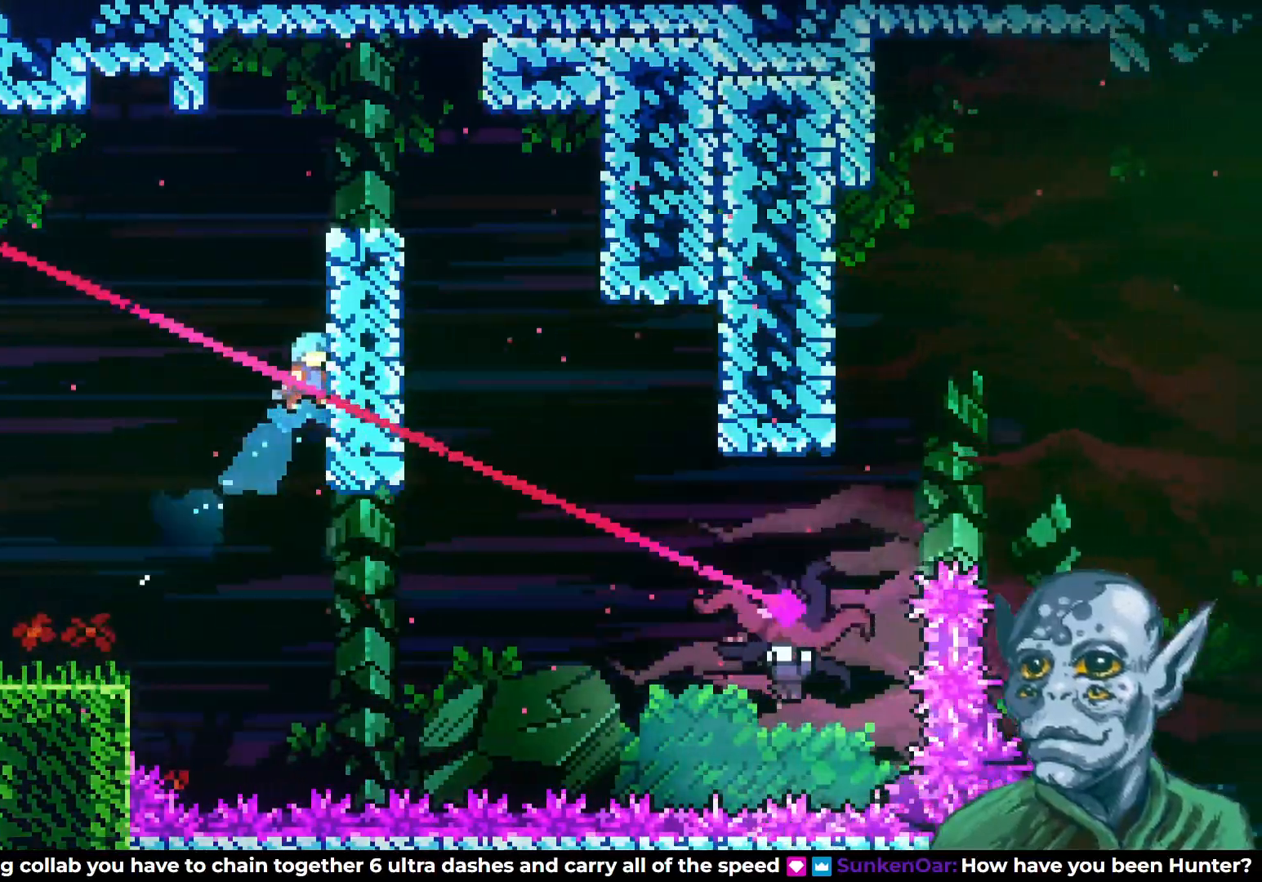
{"buttons": ["R2", "DPAD_UP"], "left_stick": "center", "right_stick": "center", "events": []}
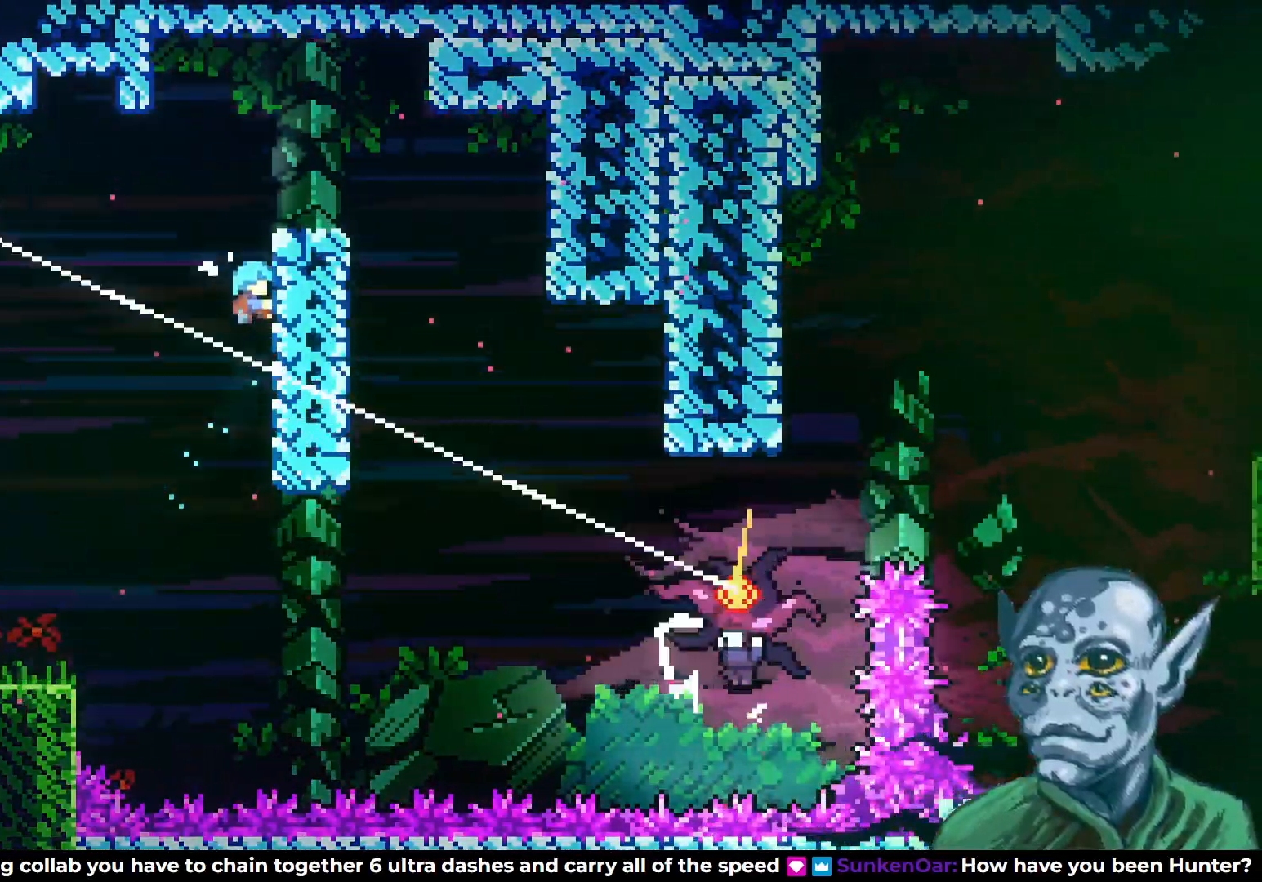
{"buttons": ["DPAD_RIGHT"], "left_stick": "center", "right_stick": "center", "events": [[33, "CROSS", "down"], [83, "DPAD_RIGHT", "down"], [217, "DPAD_UP", "up"], [267, "CROSS", "up"], [267, "R2", "up"], [433, "DPAD_RIGHT", "up"], [450, "DPAD_RIGHT", "down"]]}
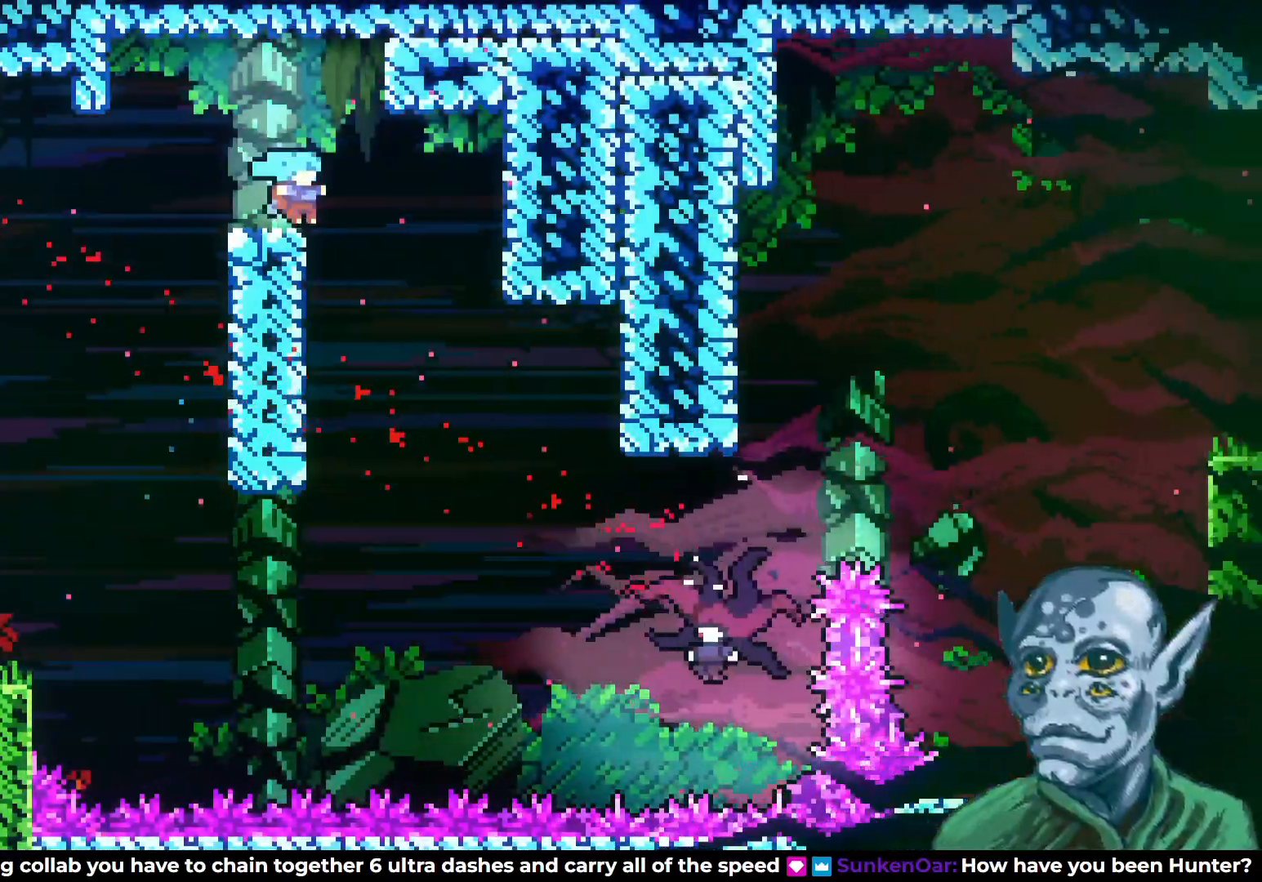
{"buttons": ["DPAD_DOWN", "DPAD_RIGHT"], "left_stick": "center", "right_stick": "center", "events": [[400, "DPAD_DOWN", "down"]]}
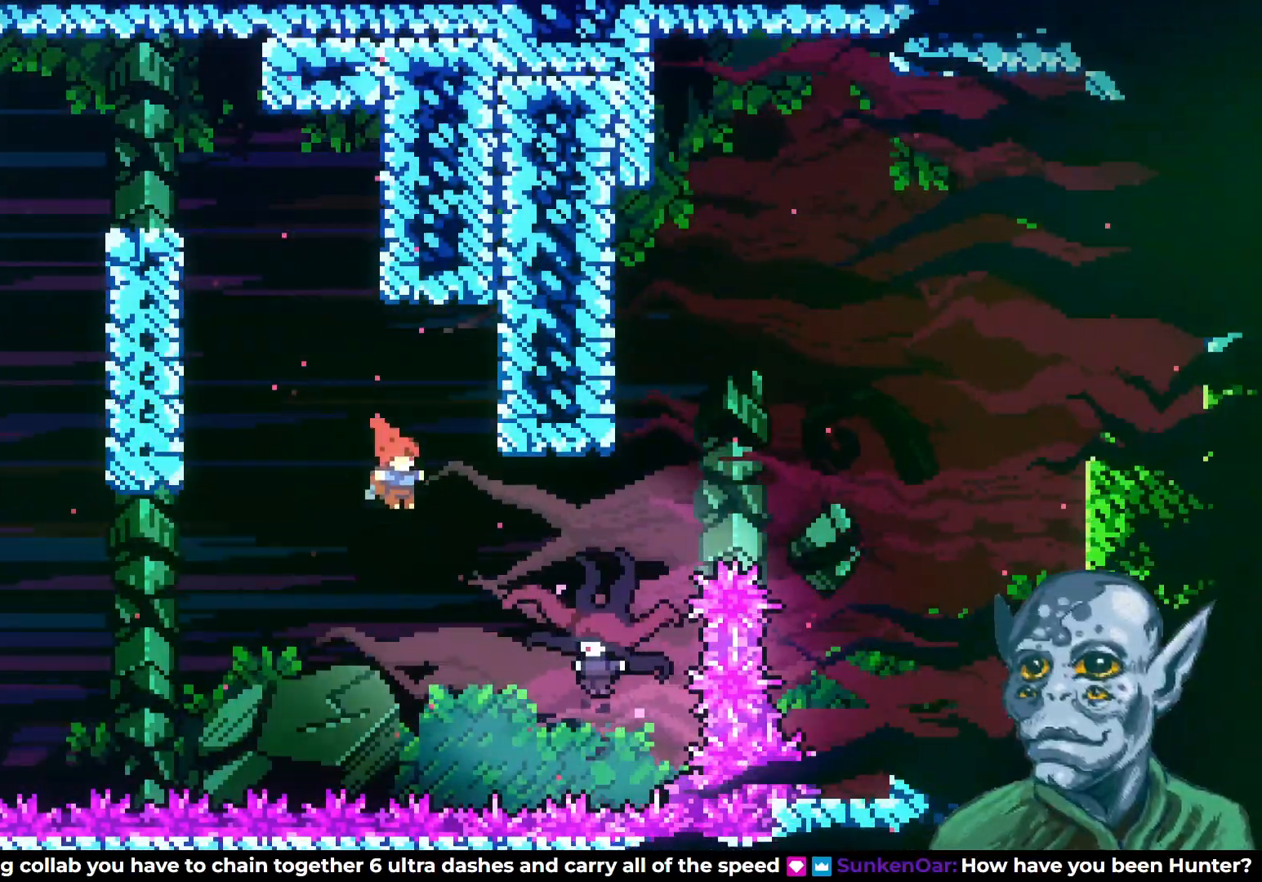
{"buttons": ["DPAD_UP", "DPAD_LEFT"], "left_stick": "center", "right_stick": "center", "events": [[17, "SQUARE", "down"], [150, "SQUARE", "up"], [283, "DPAD_DOWN", "up"], [350, "DPAD_RIGHT", "up"], [417, "DPAD_LEFT", "down"], [467, "DPAD_UP", "down"]]}
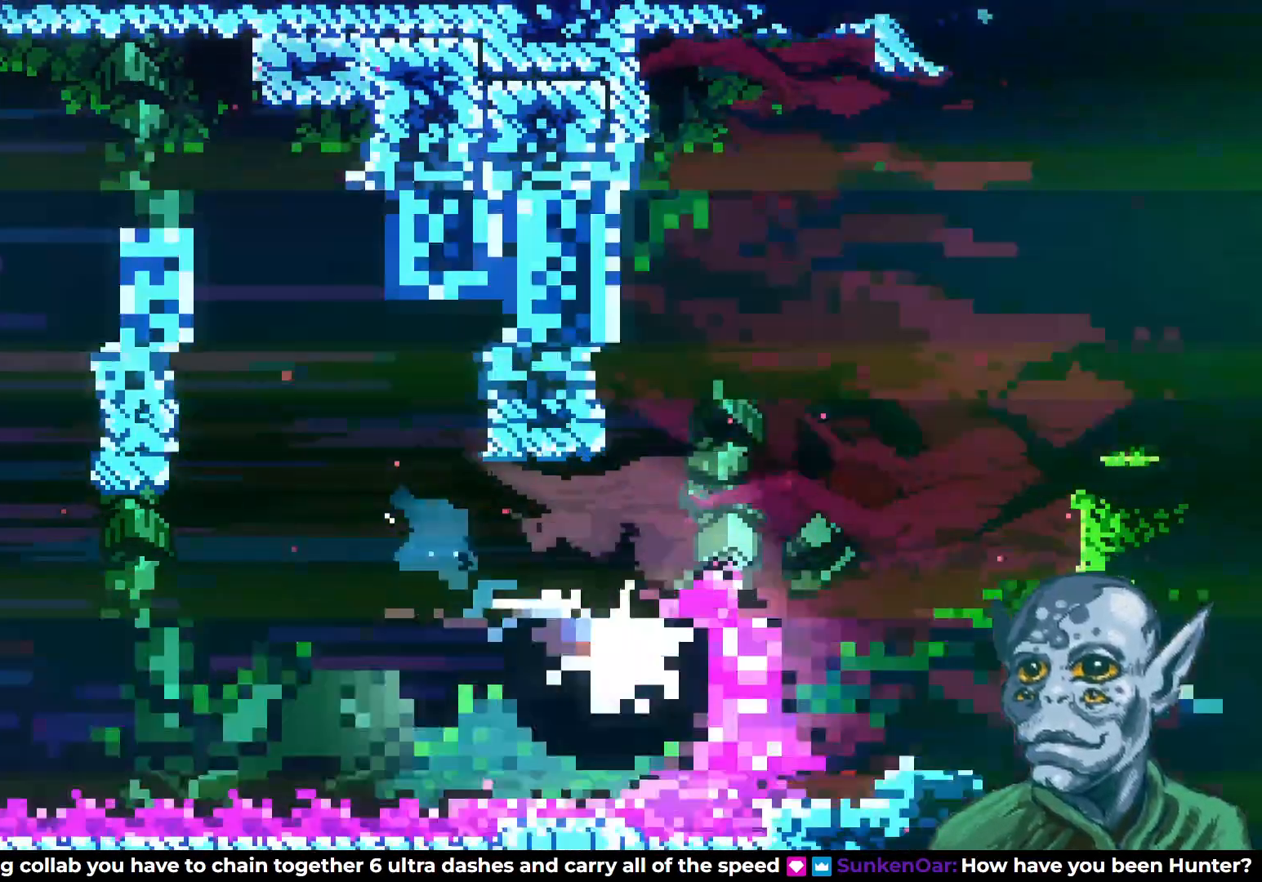
{"buttons": ["DPAD_UP", "DPAD_LEFT"], "left_stick": "center", "right_stick": "center", "events": [[83, "DPAD_LEFT", "up"], [200, "SQUARE", "down"], [300, "DPAD_LEFT", "down"], [400, "SQUARE", "up"]]}
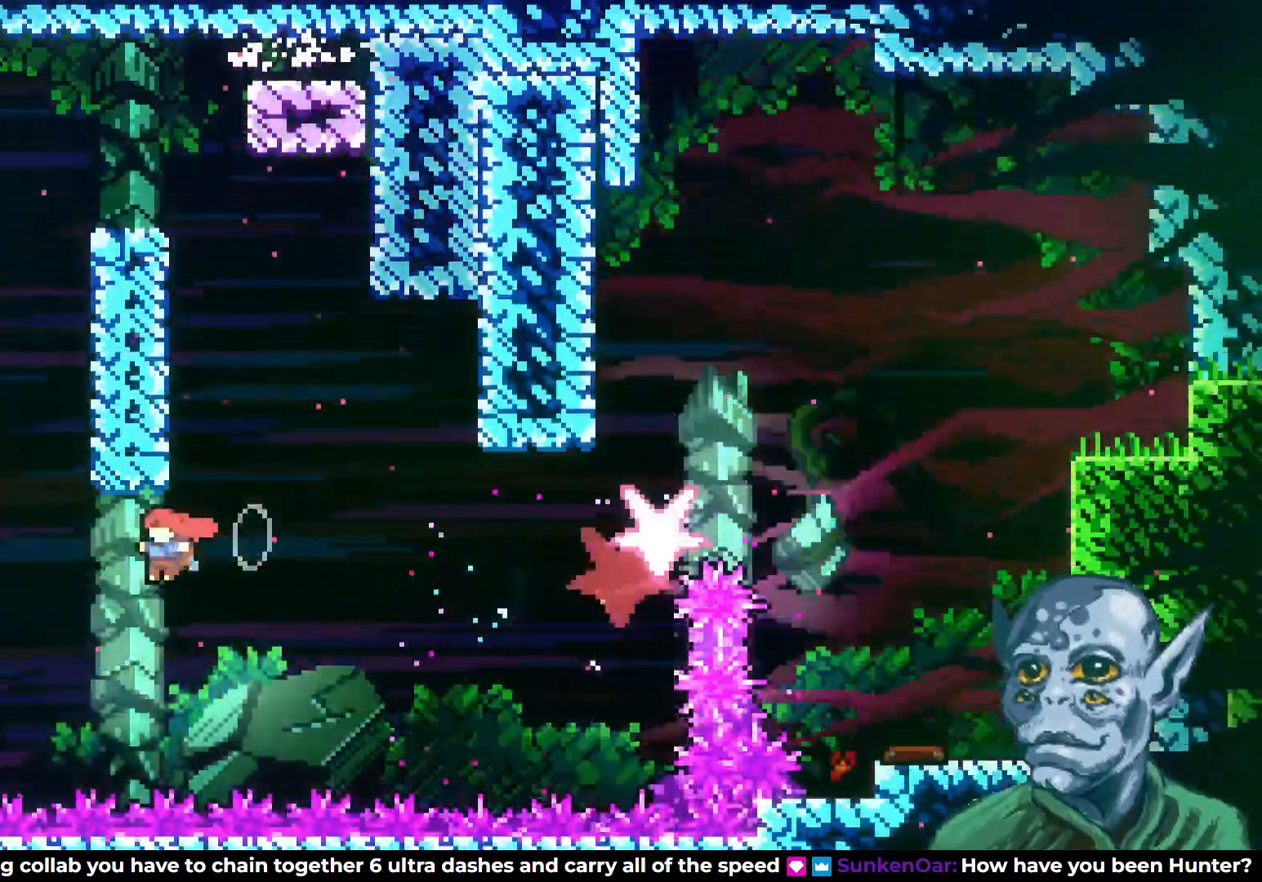
{"buttons": ["R2", "DPAD_UP", "DPAD_LEFT"], "left_stick": "center", "right_stick": "center", "events": [[150, "DPAD_LEFT", "up"], [150, "R2", "down"], [233, "DPAD_LEFT", "down"], [333, "SQUARE", "down"], [500, "SQUARE", "up"]]}
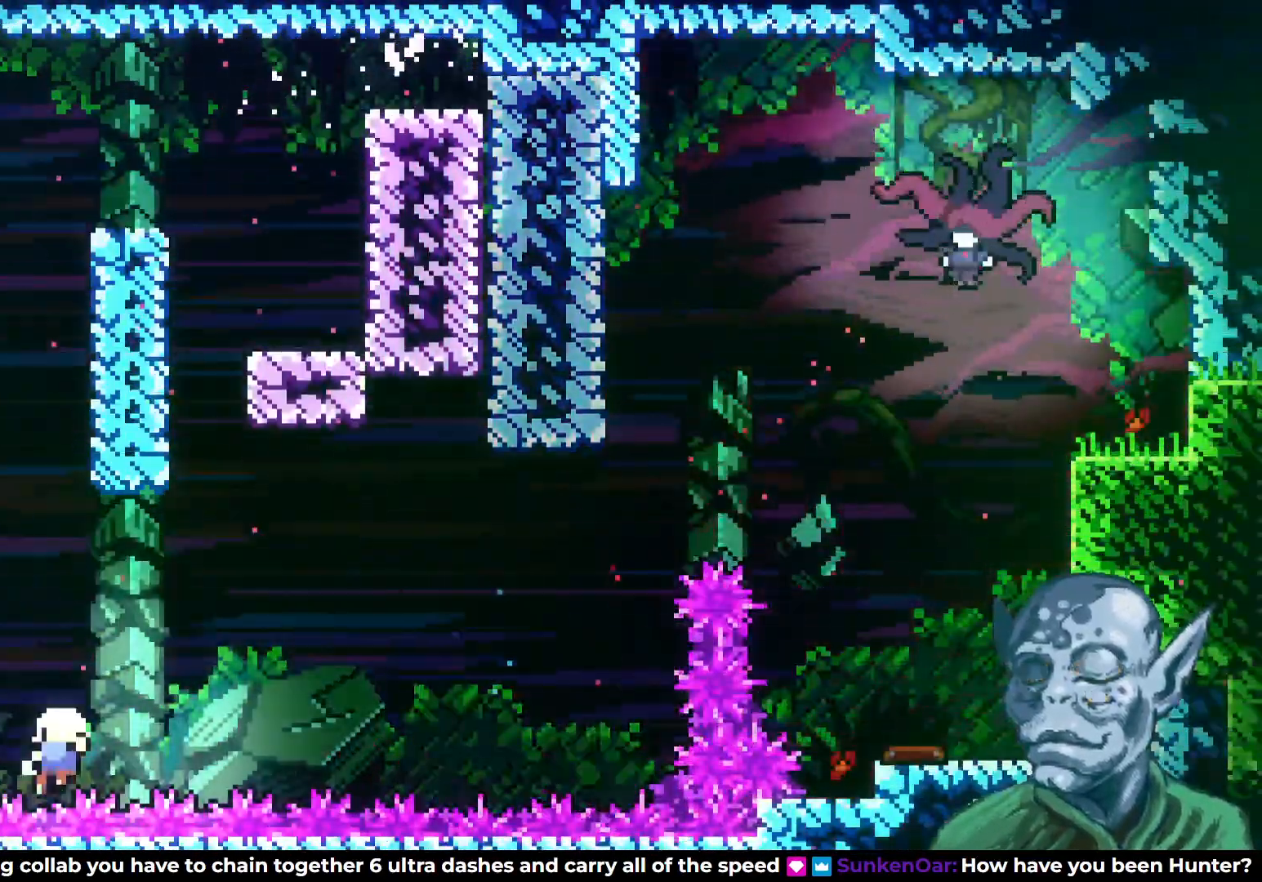
{"buttons": [], "left_stick": "center", "right_stick": "center", "events": [[183, "DPAD_LEFT", "up"], [217, "DPAD_UP", "up"], [233, "R2", "up"]]}
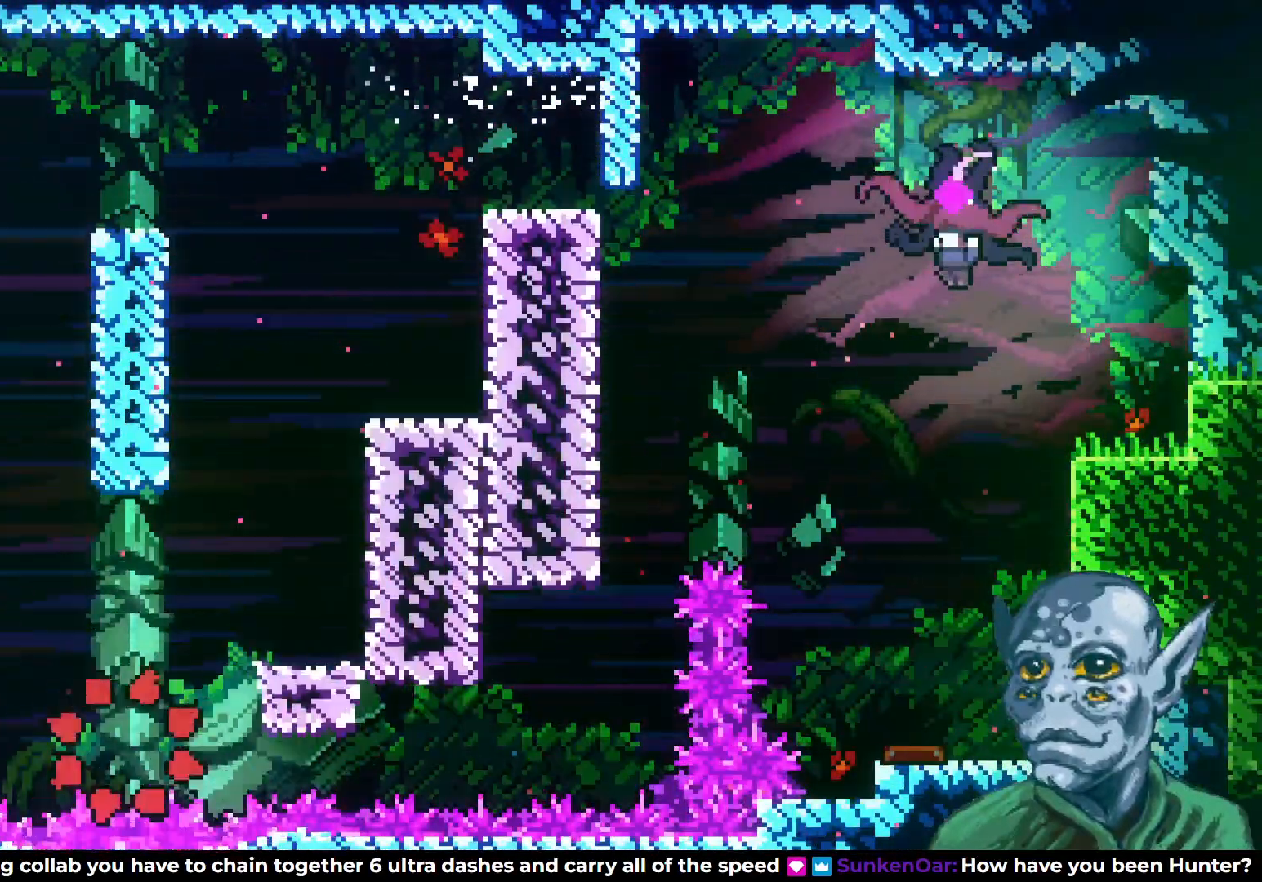
{"buttons": [], "left_stick": "center", "right_stick": "center", "events": []}
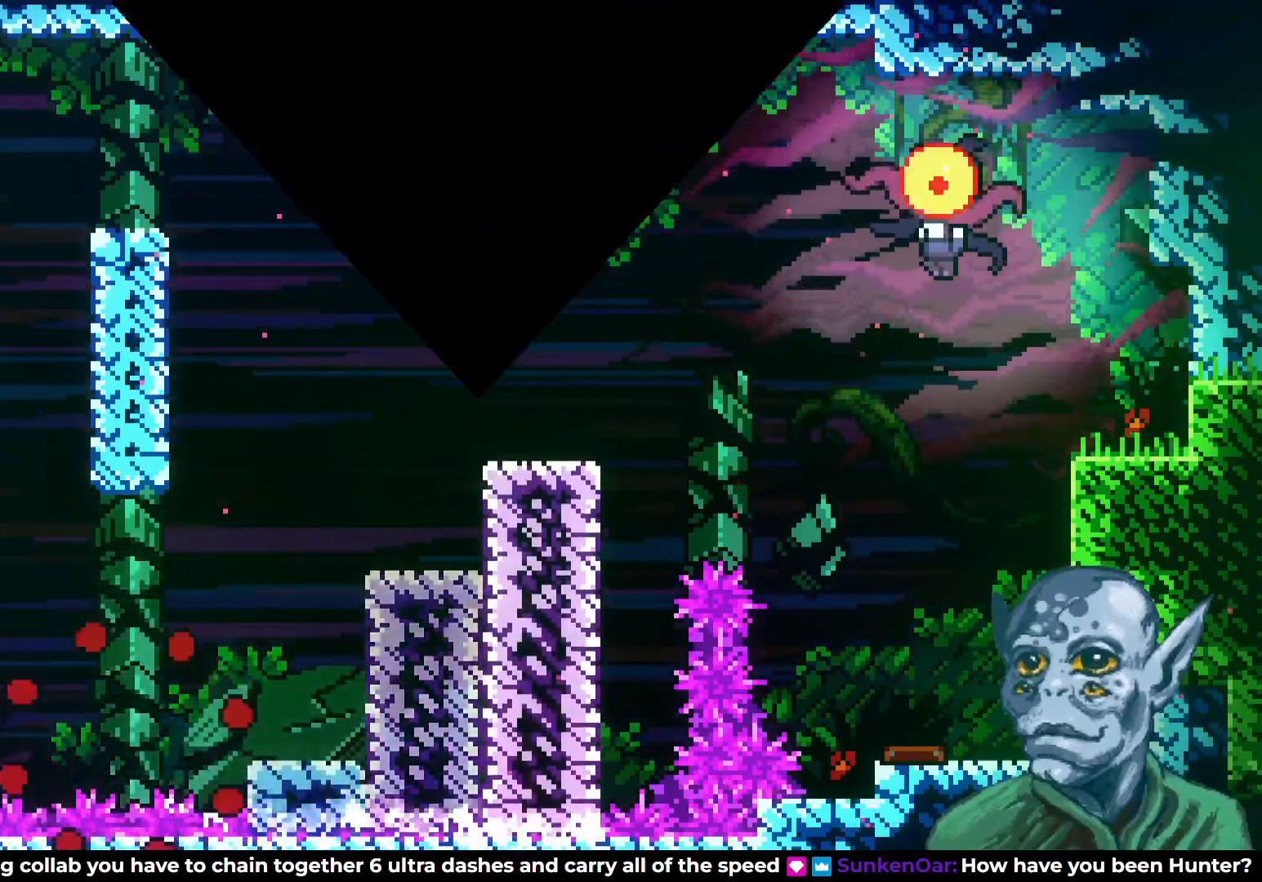
{"buttons": [], "left_stick": "center", "right_stick": "center", "events": []}